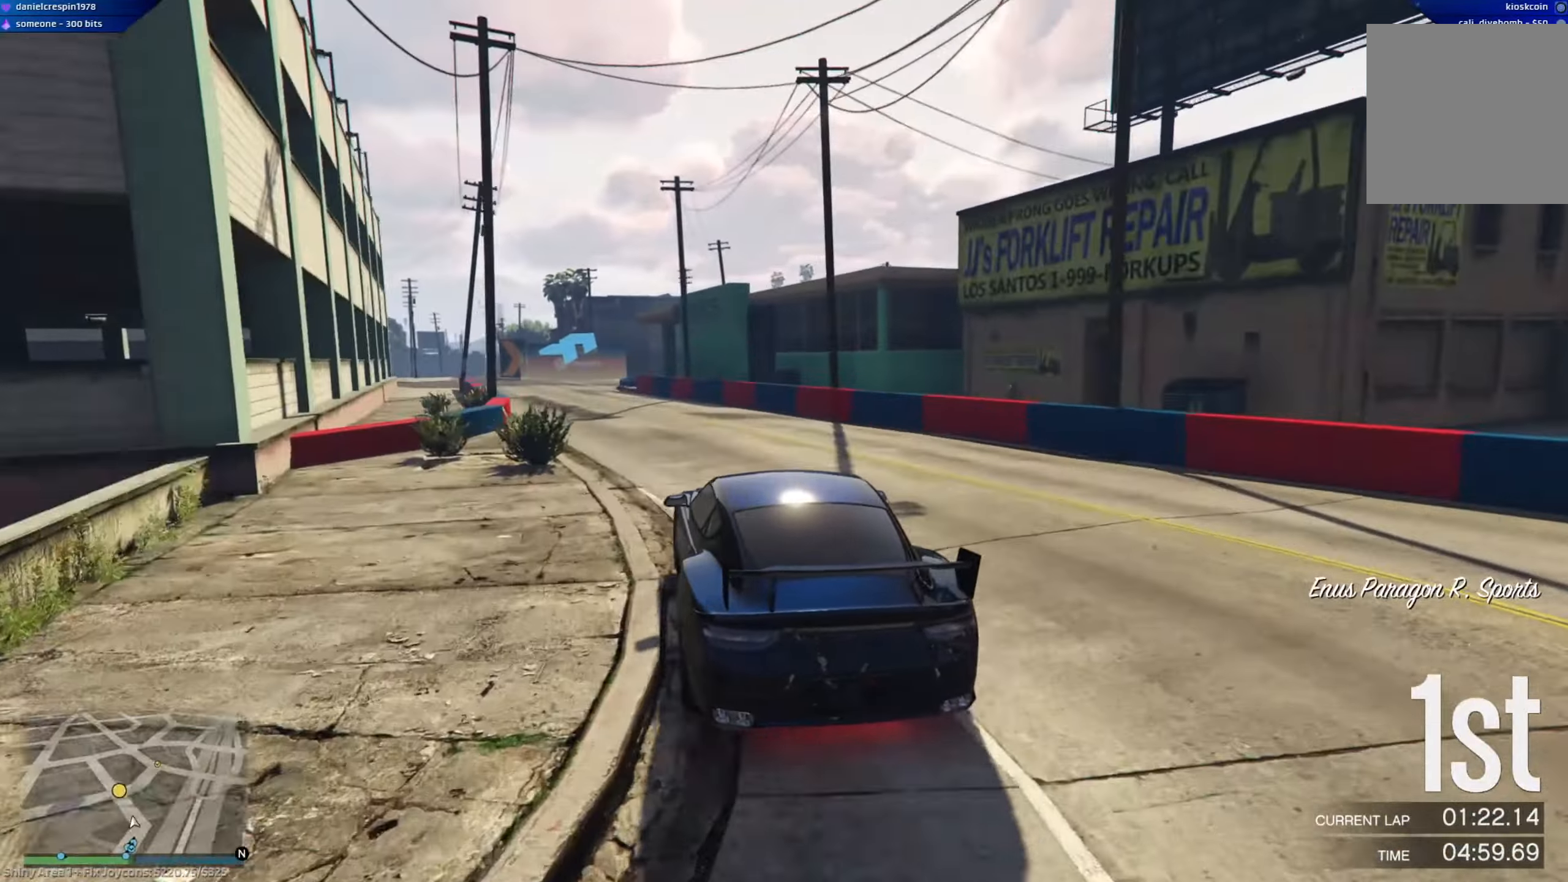
Gameplay with a controller (Xbox layout); each line is a JSON object with the inputs held at the frame after it. "events" lists button and stick changes between this image and that frame as [ms after this image, input, new state], when the widget could be followed in between.
{"buttons": ["R2"], "left_stick": "center", "right_stick": "center", "events": [[50, "DPAD_DOWN", "up"], [300, "left_stick", "center"]]}
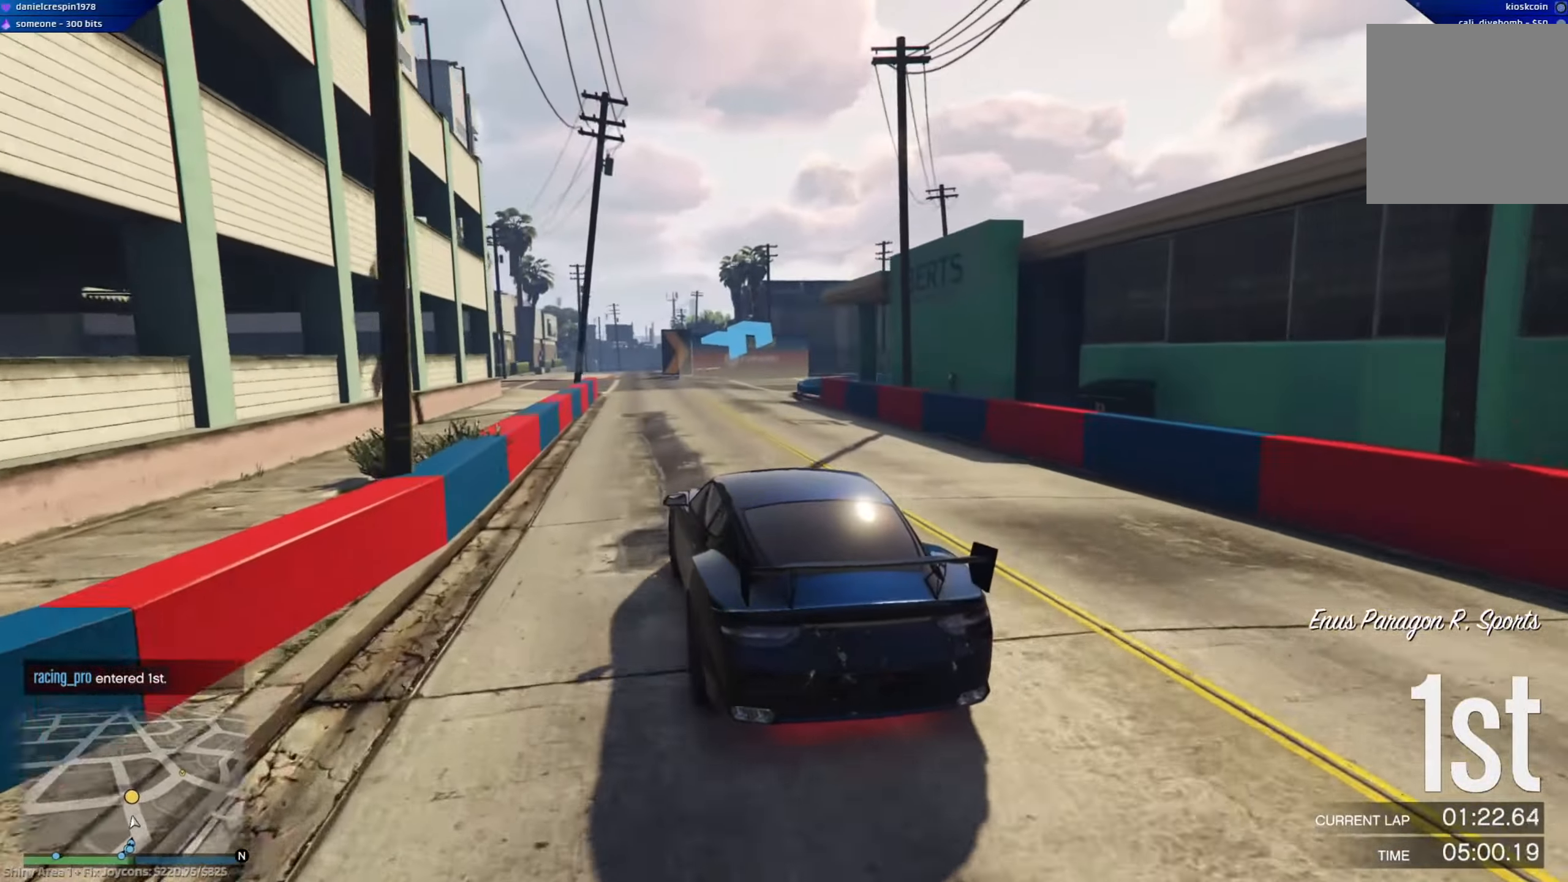
{"buttons": ["R2"], "left_stick": "center", "right_stick": "center", "events": [[50, "left_stick", "right"], [250, "left_stick", "center"], [317, "left_stick", "right"], [483, "left_stick", "center"]]}
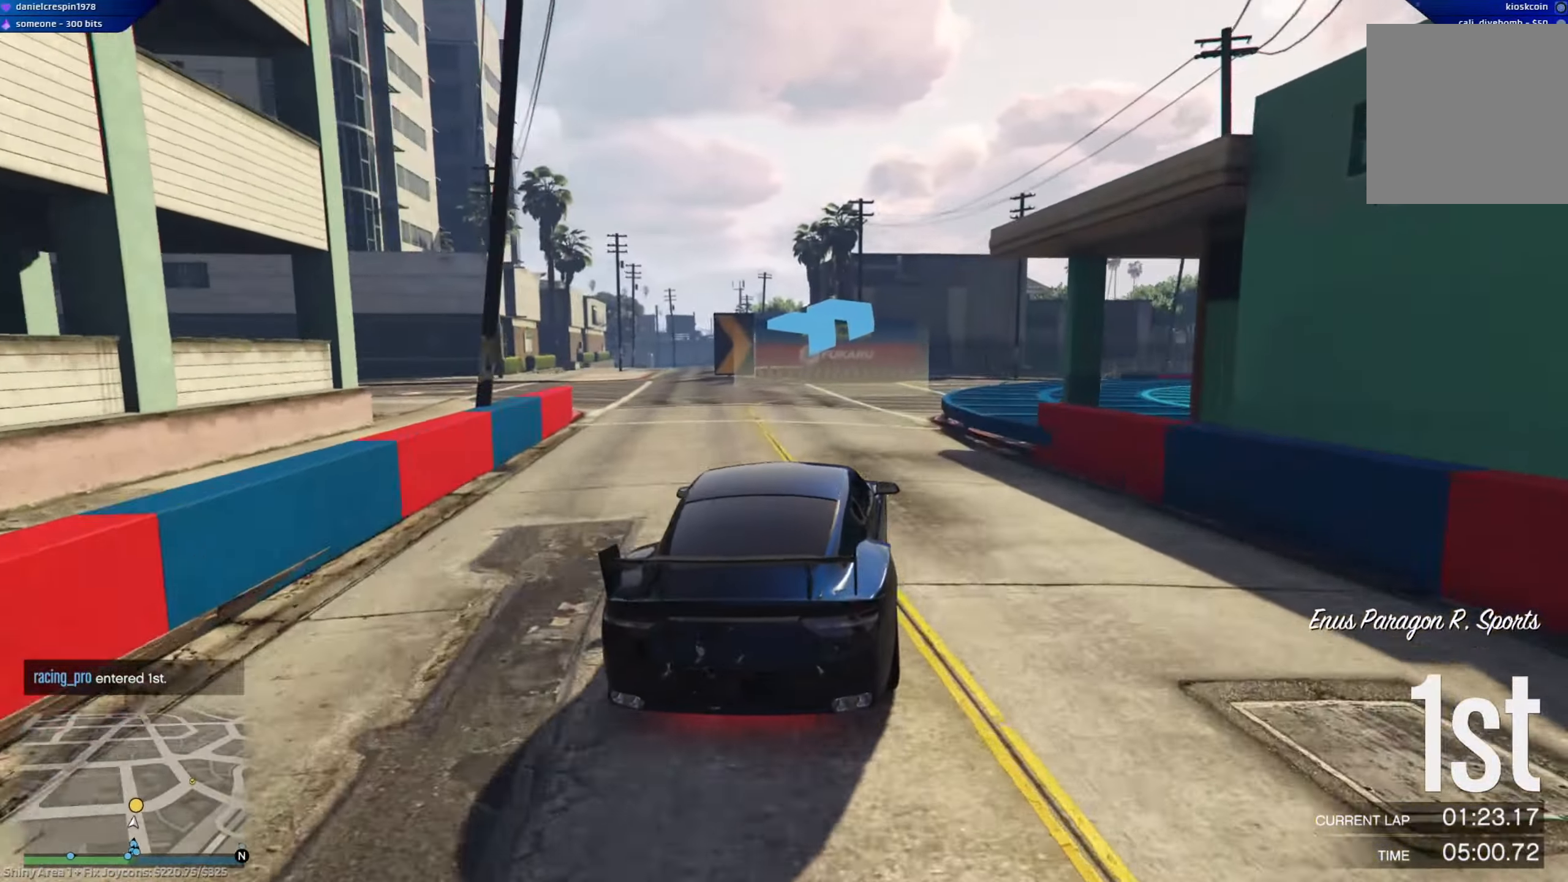
{"buttons": ["R2"], "left_stick": "center", "right_stick": "center", "events": [[133, "left_stick", "right"], [450, "left_stick", "center"]]}
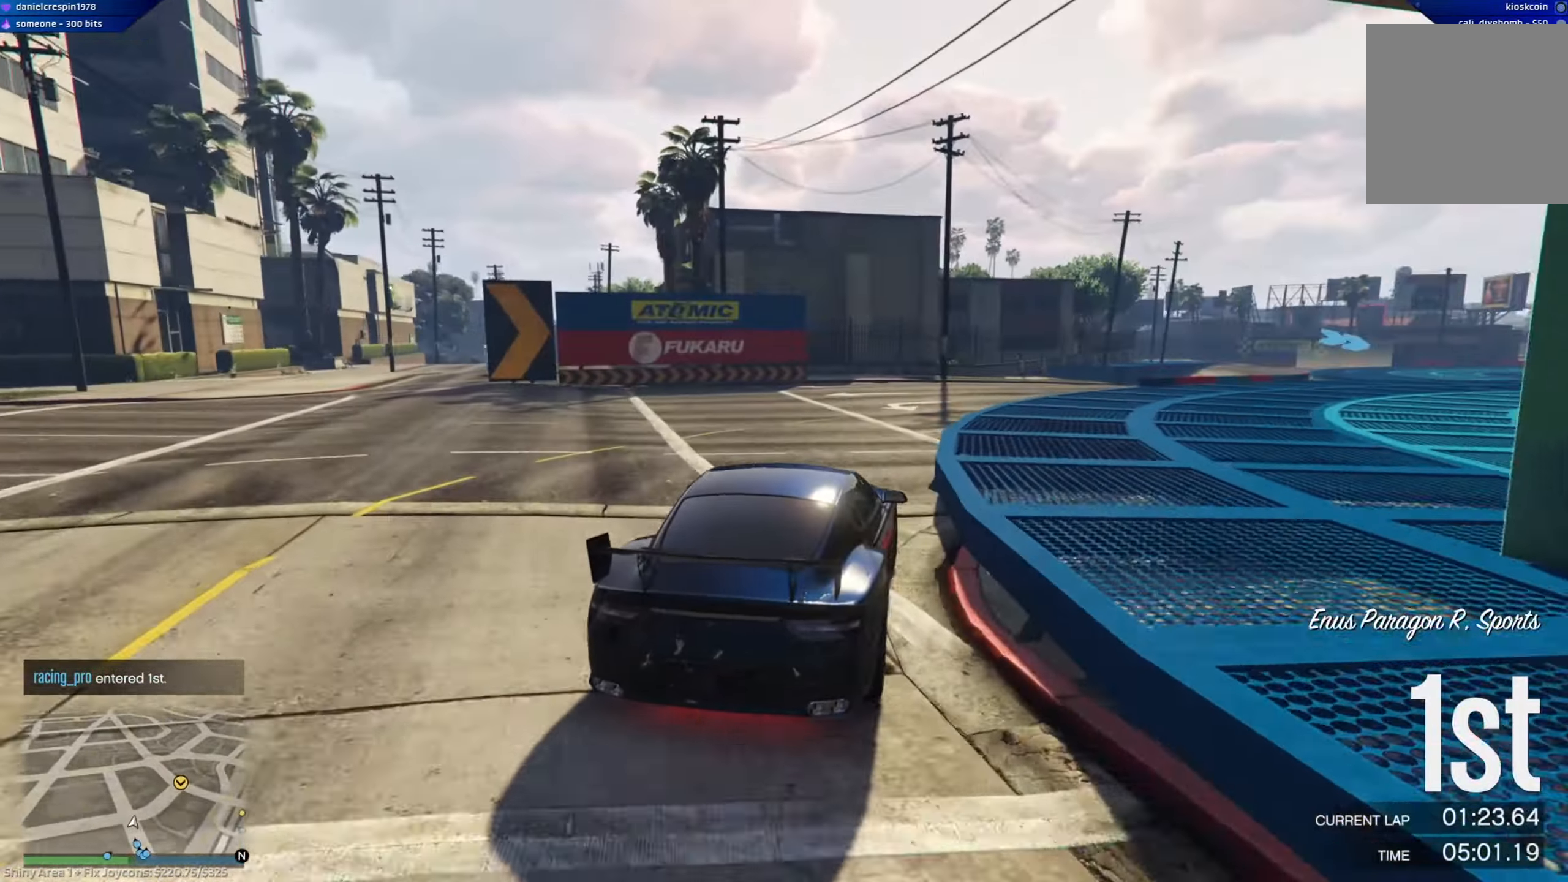
{"buttons": ["R2"], "left_stick": "center", "right_stick": "center", "events": [[17, "left_stick", "right"], [283, "left_stick", "center"], [350, "left_stick", "right"], [500, "left_stick", "center"]]}
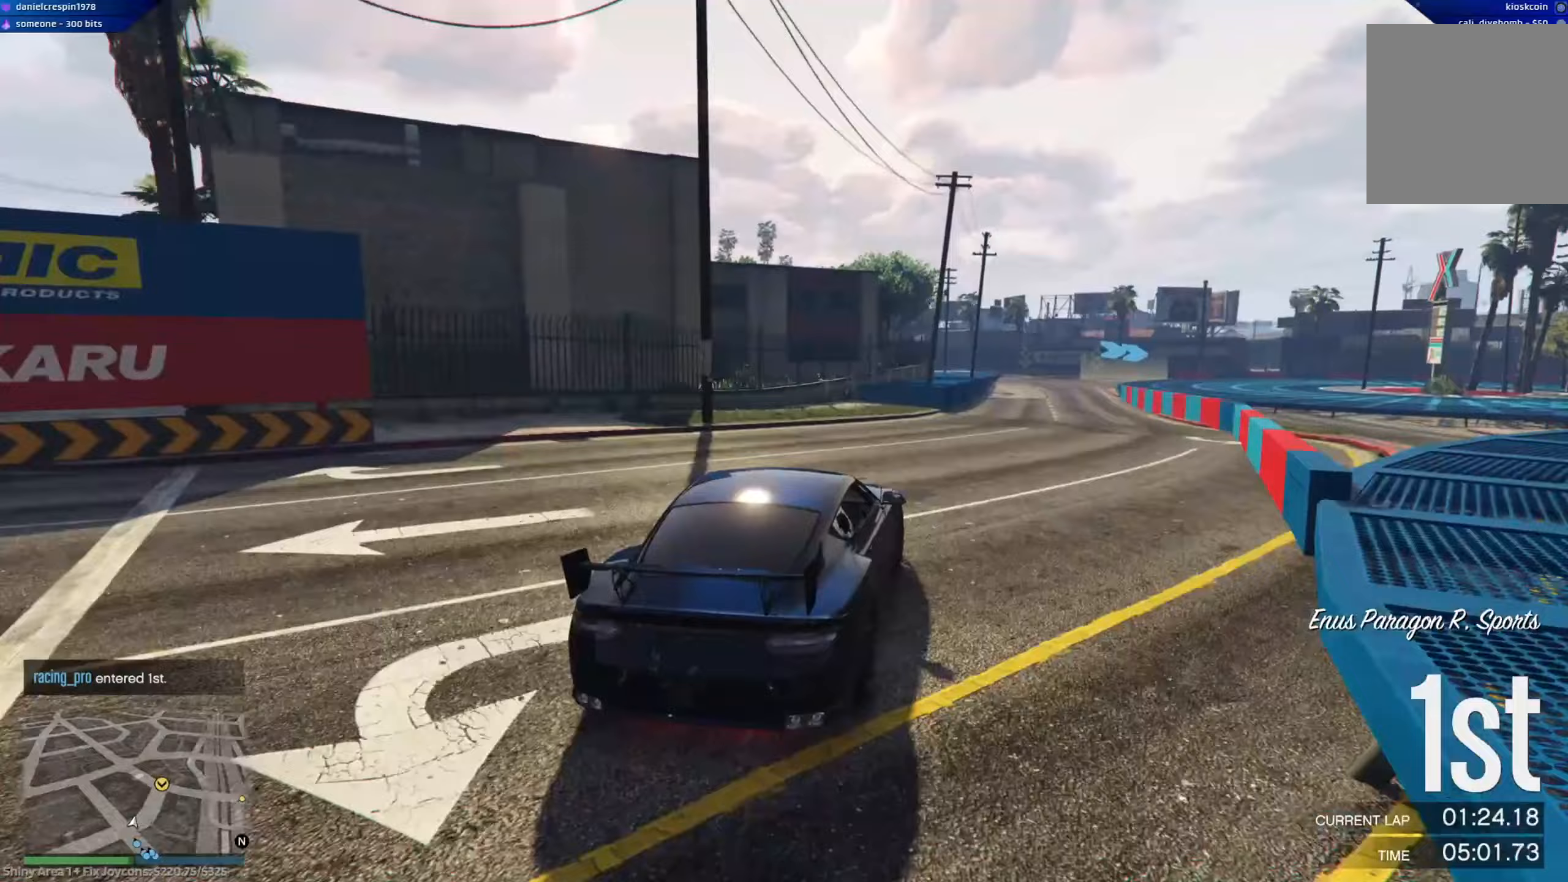
{"buttons": ["R2"], "left_stick": "center", "right_stick": "center", "events": []}
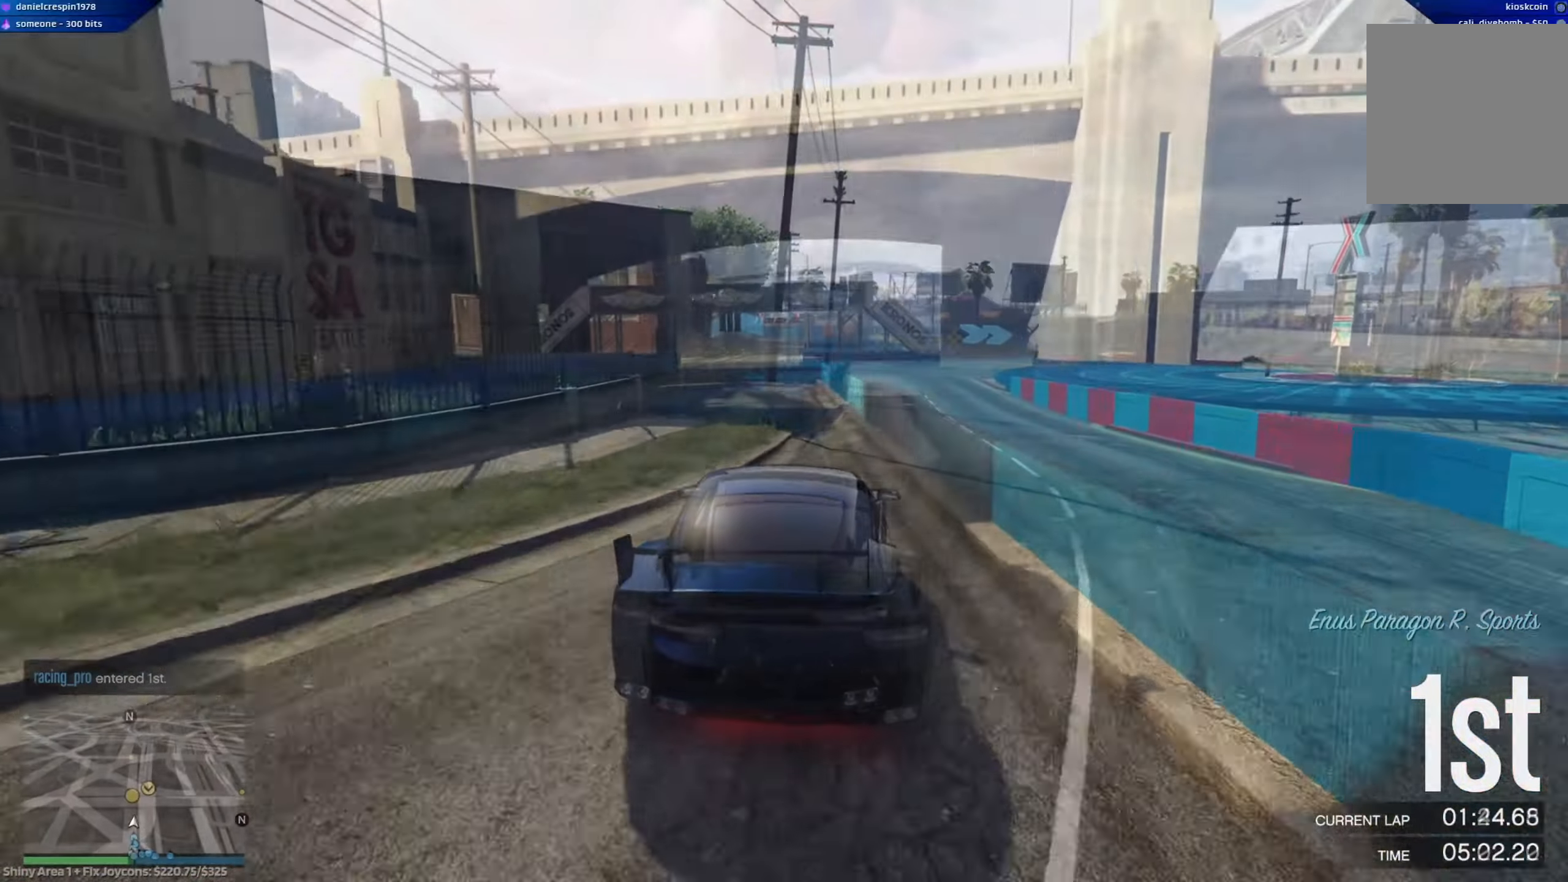
{"buttons": ["R2"], "left_stick": "center", "right_stick": "center", "events": [[350, "left_stick", "left"], [467, "left_stick", "center"]]}
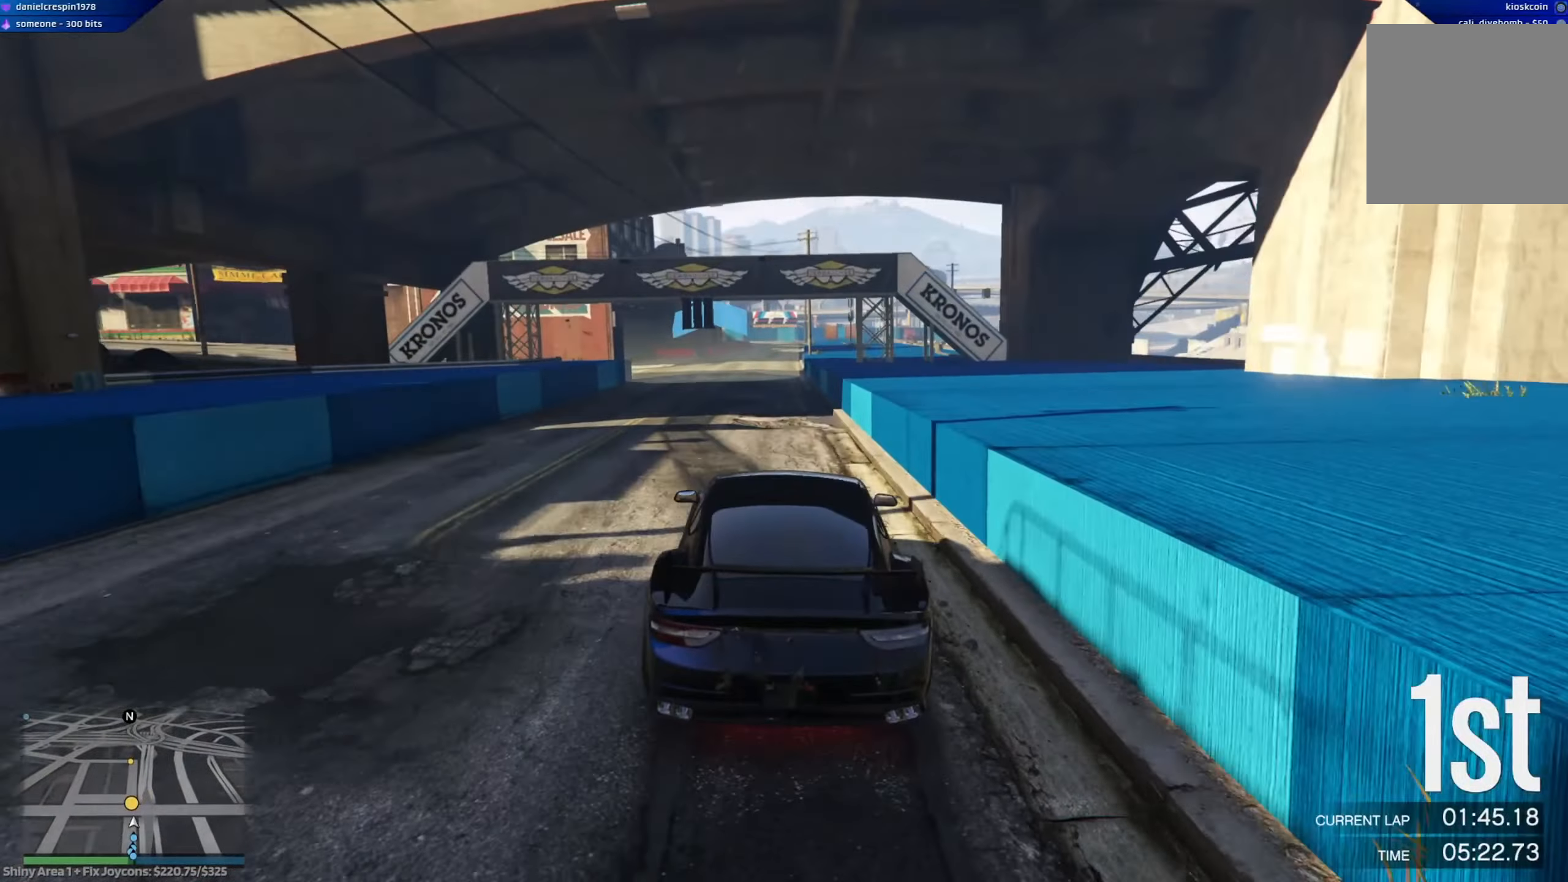
{"buttons": ["R2"], "left_stick": "center", "right_stick": "center", "events": [[350, "left_stick", "right"], [417, "left_stick", "center"]]}
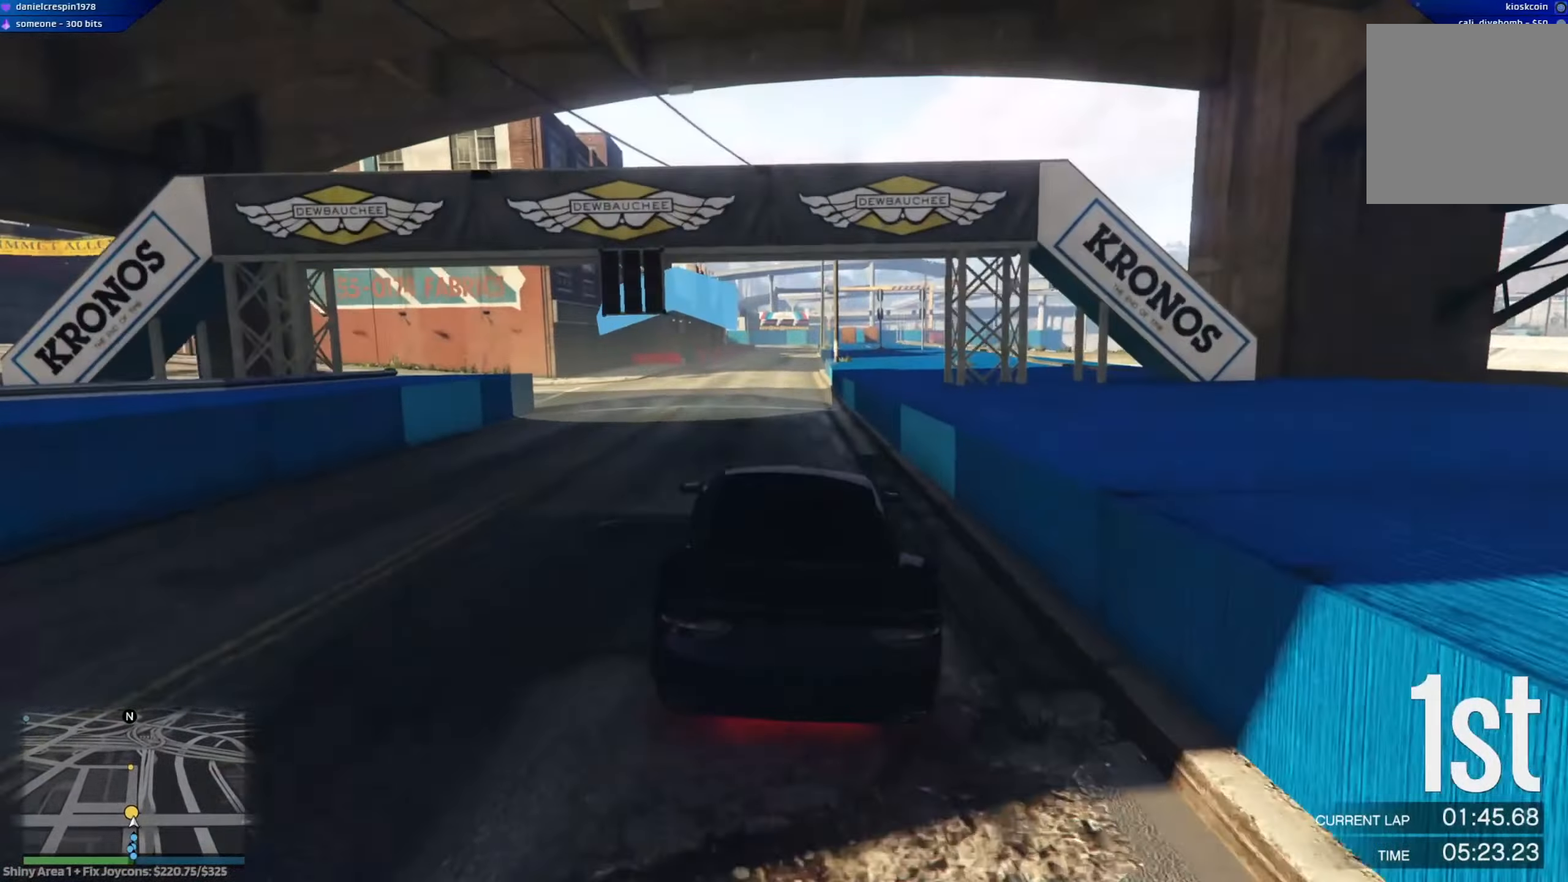
{"buttons": ["R2"], "left_stick": "center", "right_stick": "center", "events": [[167, "left_stick", "right"], [283, "left_stick", "center"]]}
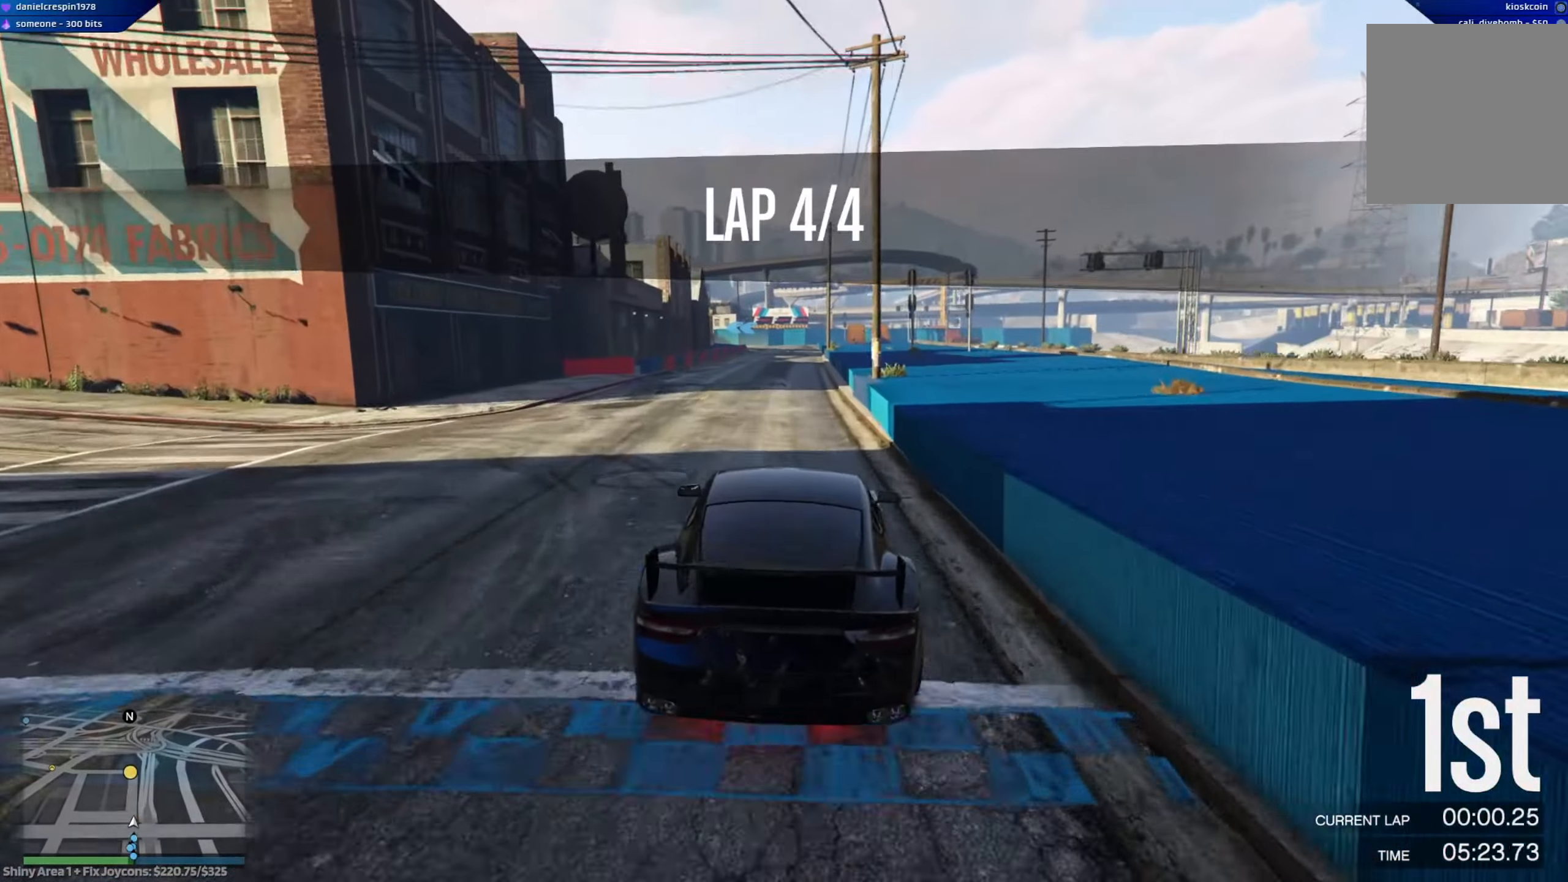
{"buttons": ["R2"], "left_stick": "center", "right_stick": "center", "events": [[150, "left_stick", "up-left"], [217, "left_stick", "center"]]}
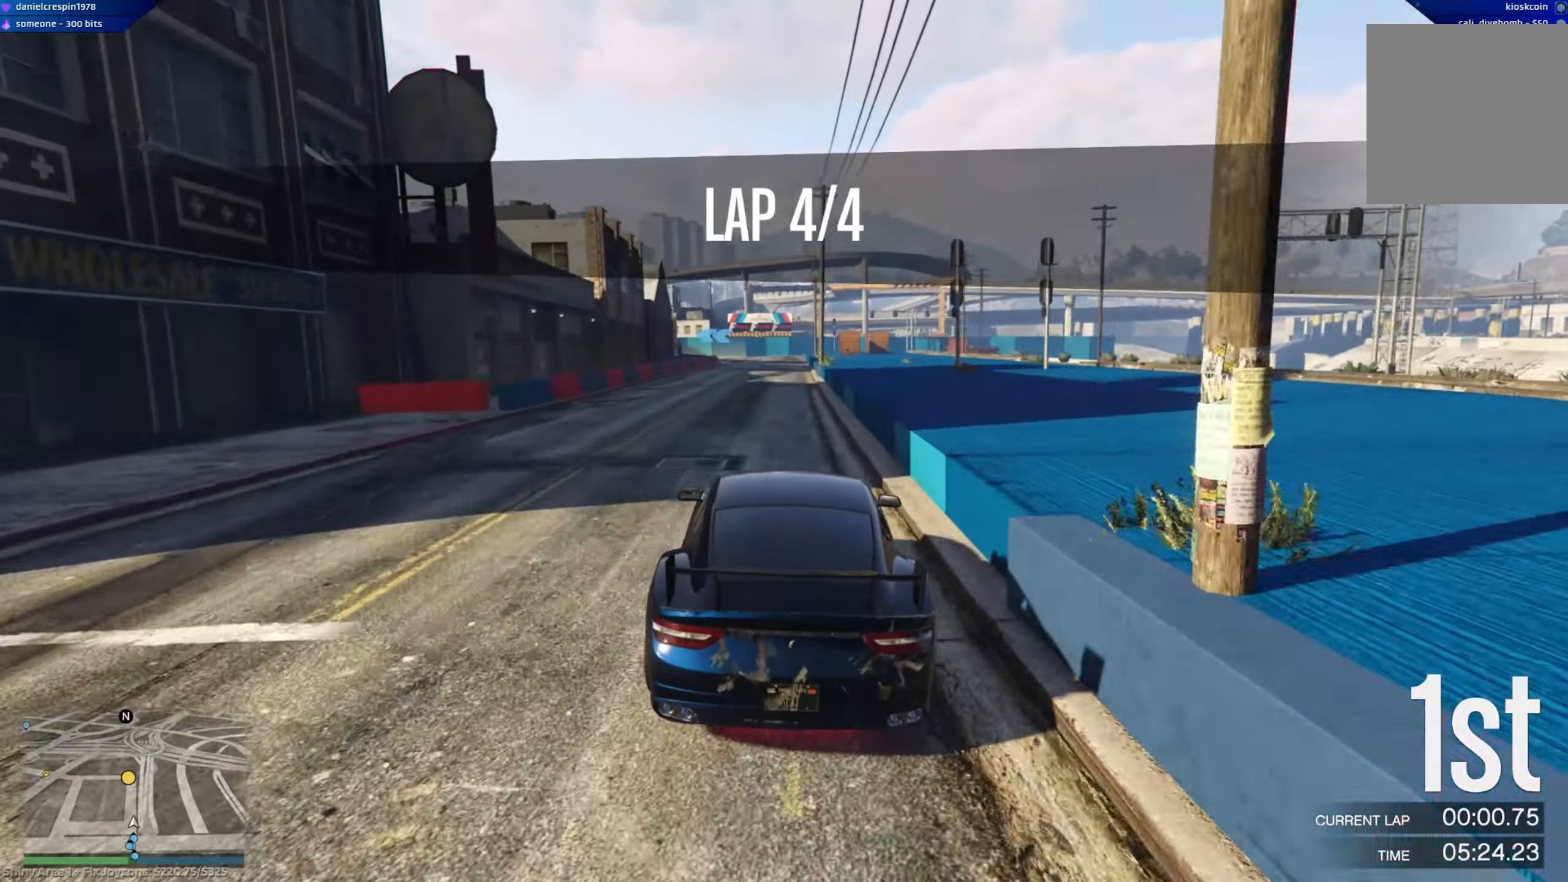
{"buttons": ["R2"], "left_stick": "center", "right_stick": "center", "events": []}
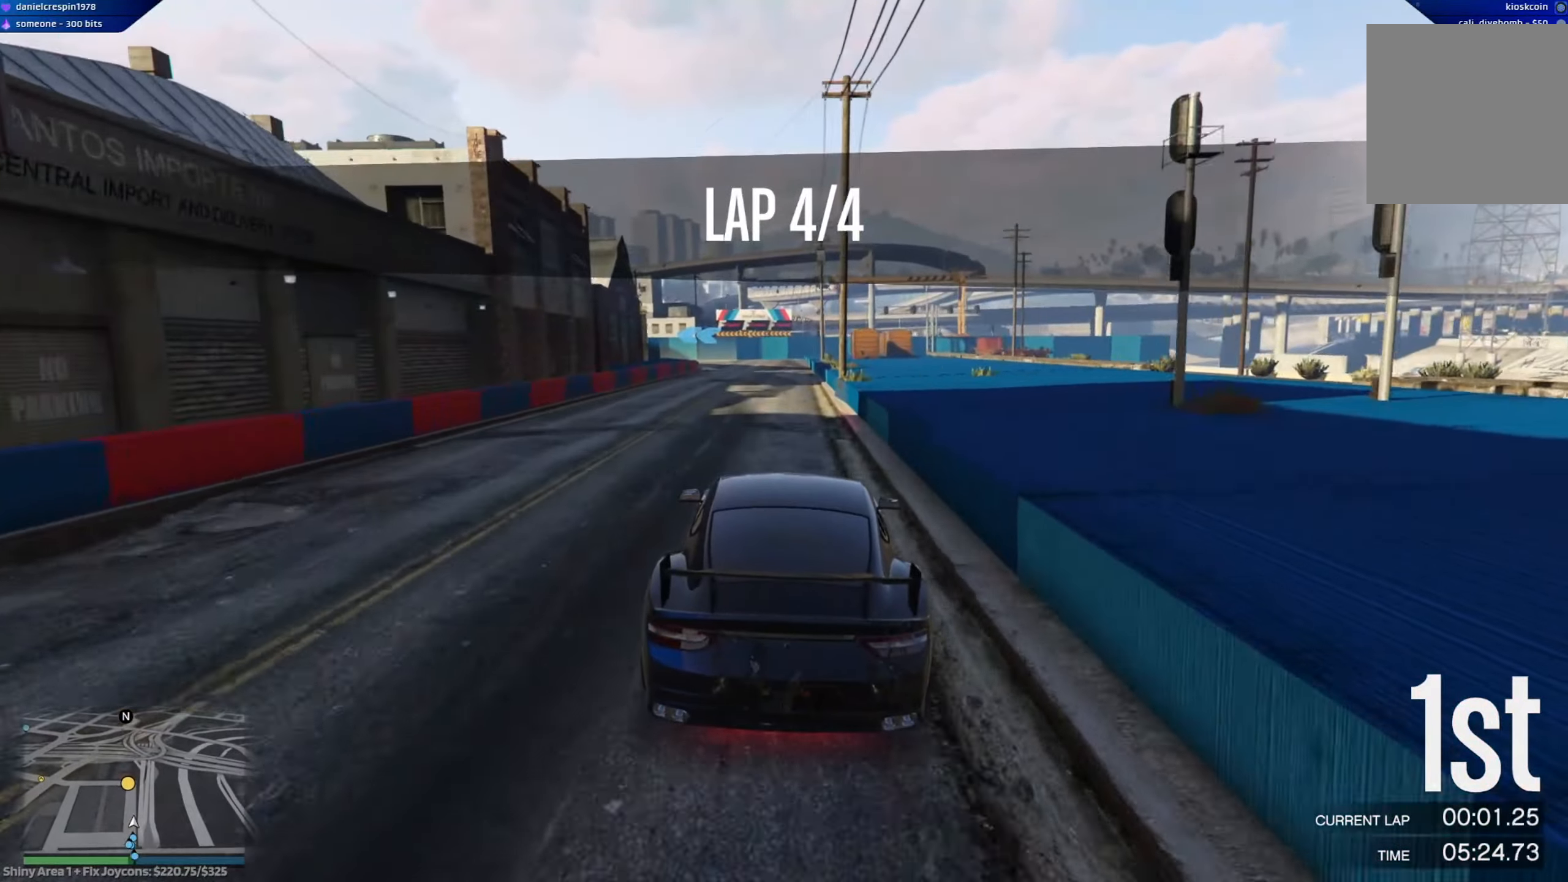
{"buttons": ["R2"], "left_stick": "center", "right_stick": "center", "events": []}
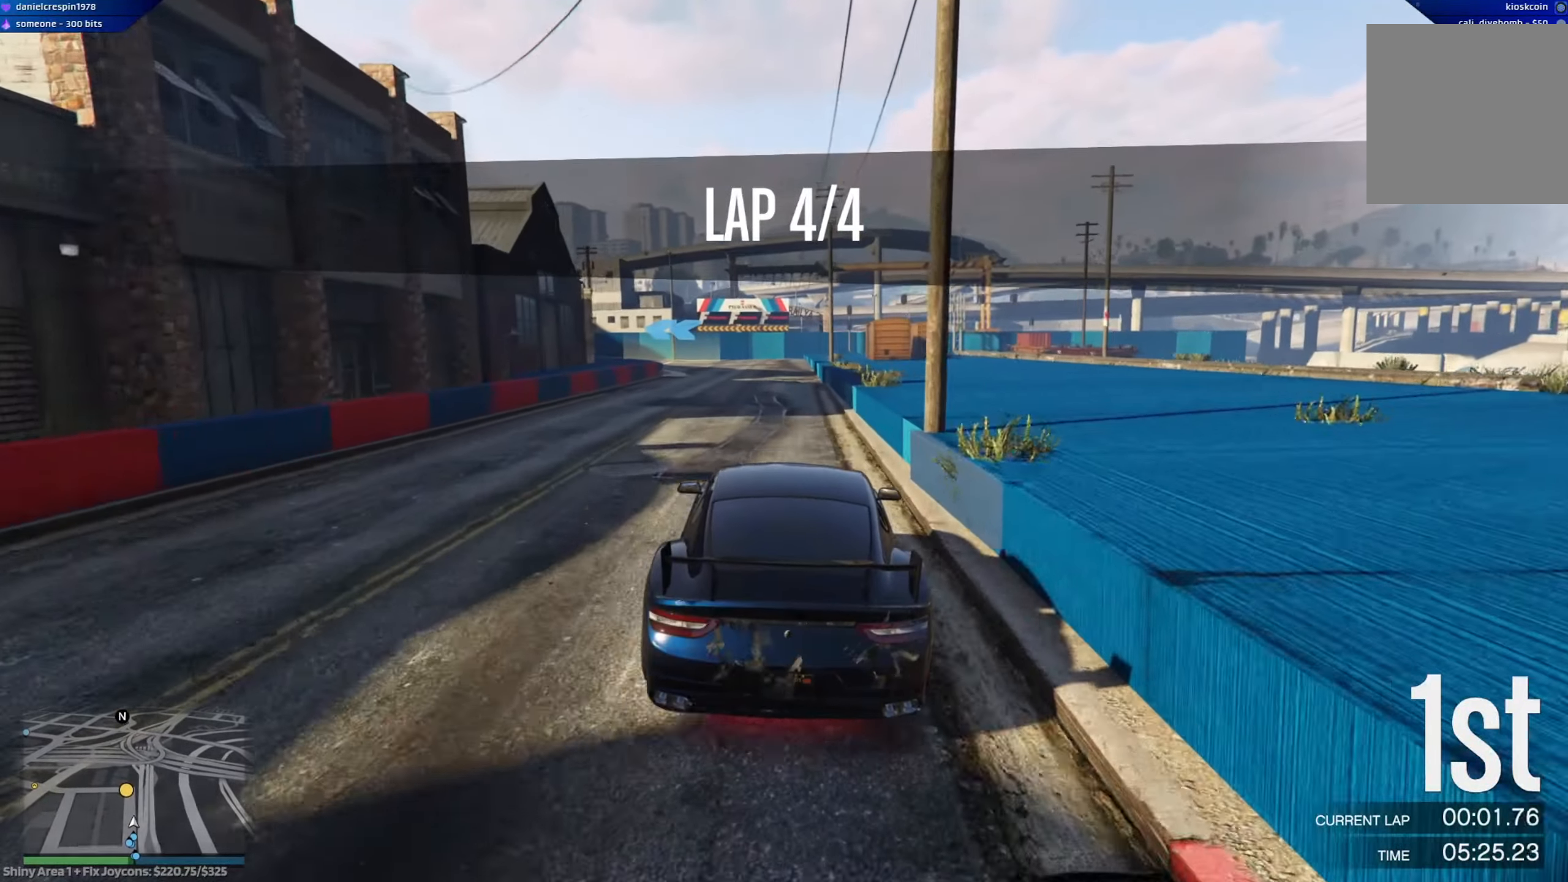
{"buttons": ["R2"], "left_stick": "center", "right_stick": "center", "events": []}
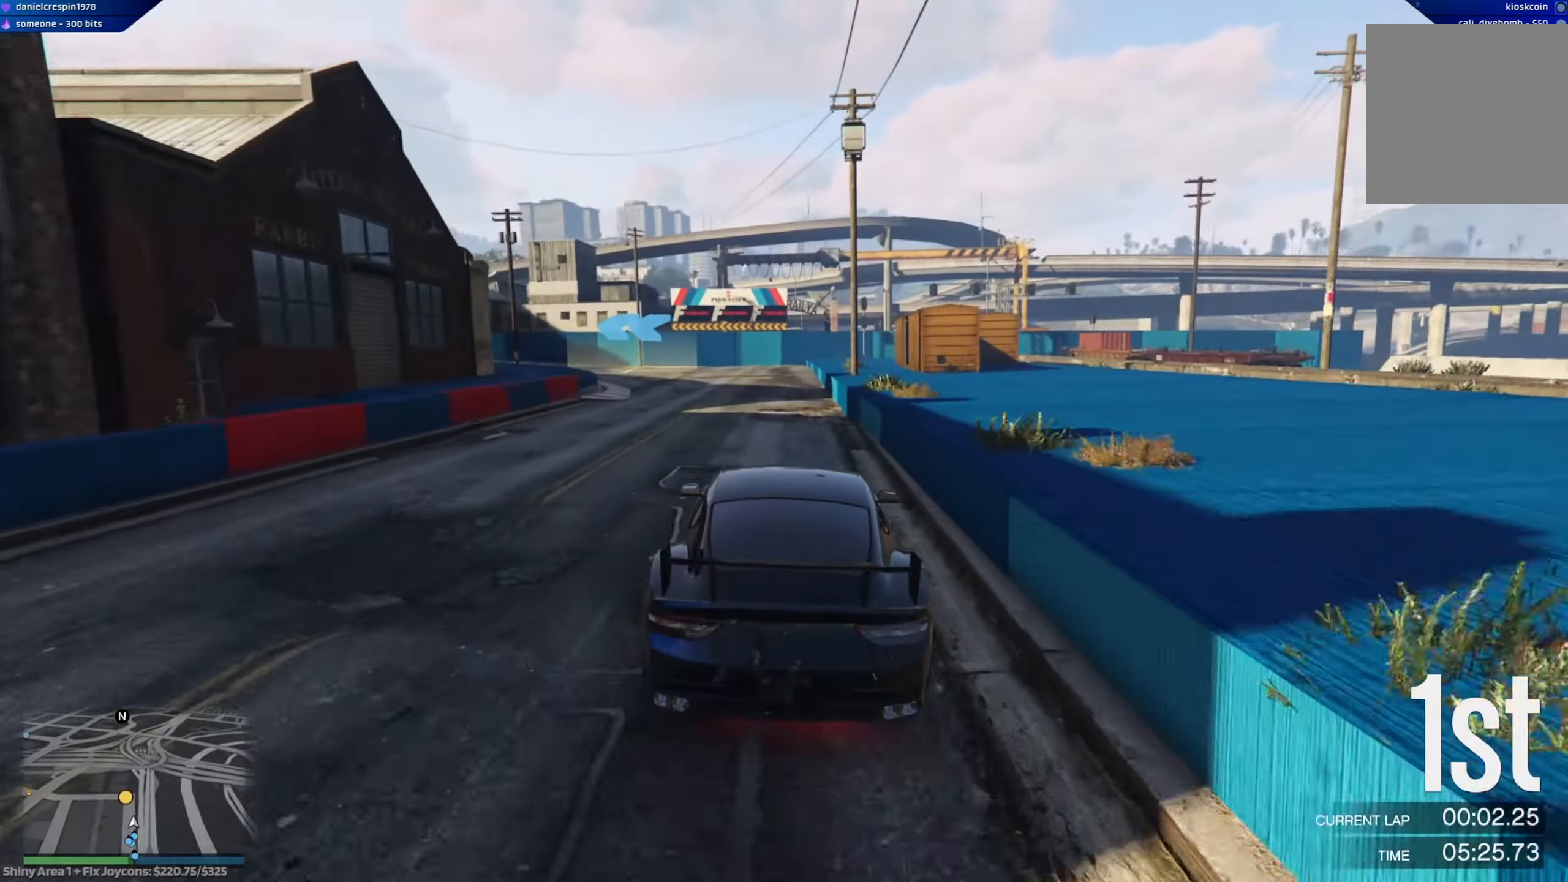
{"buttons": [], "left_stick": "left", "right_stick": "center", "events": [[150, "left_stick", "left"], [350, "R2", "up"]]}
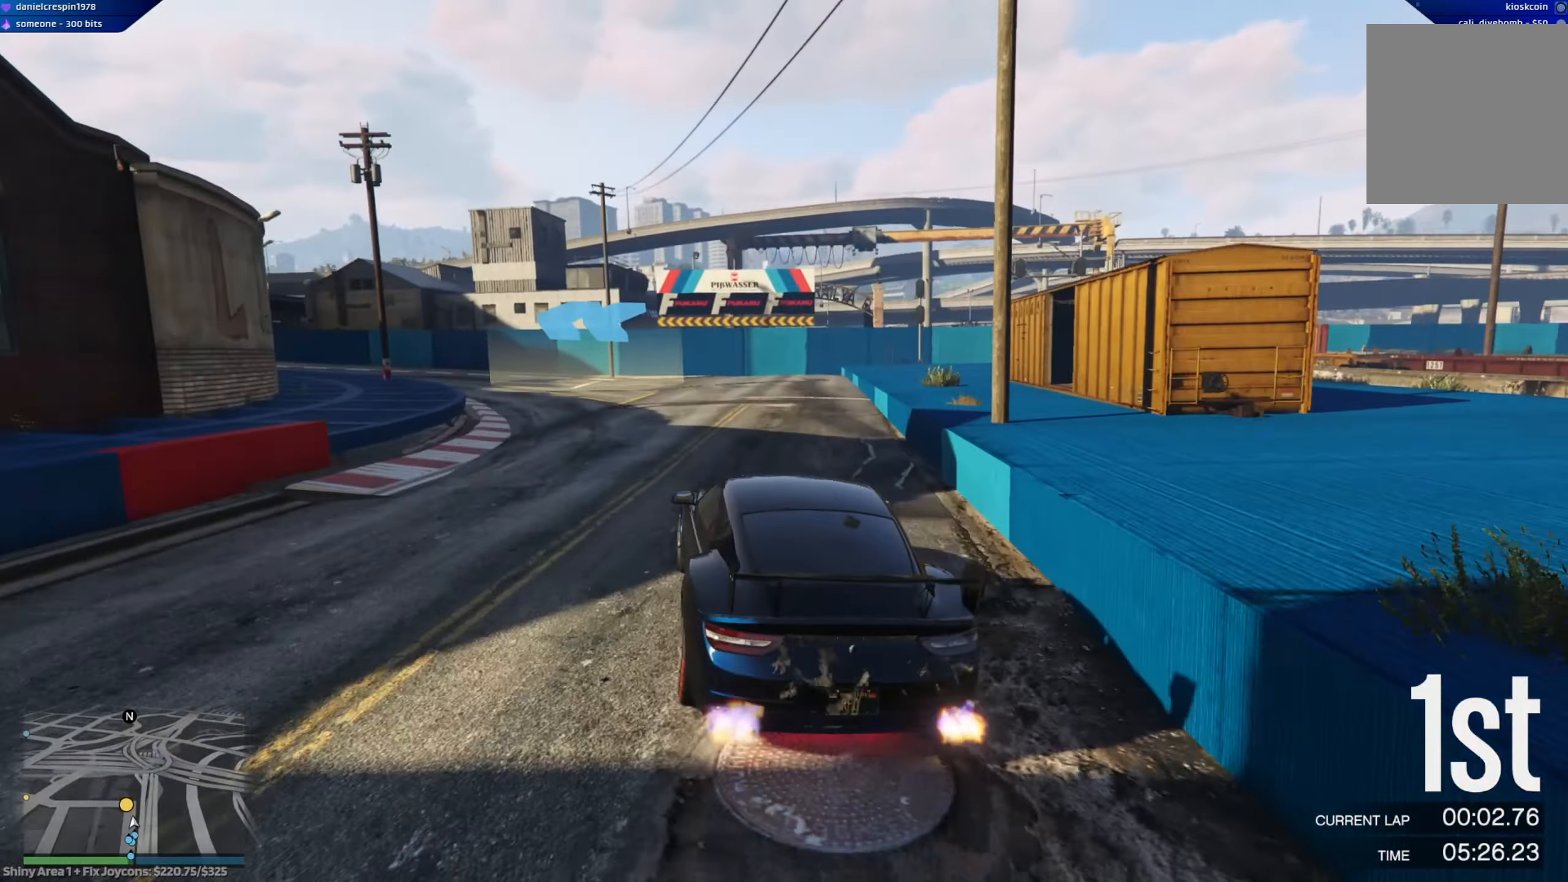
{"buttons": [], "left_stick": "left", "right_stick": "center", "events": []}
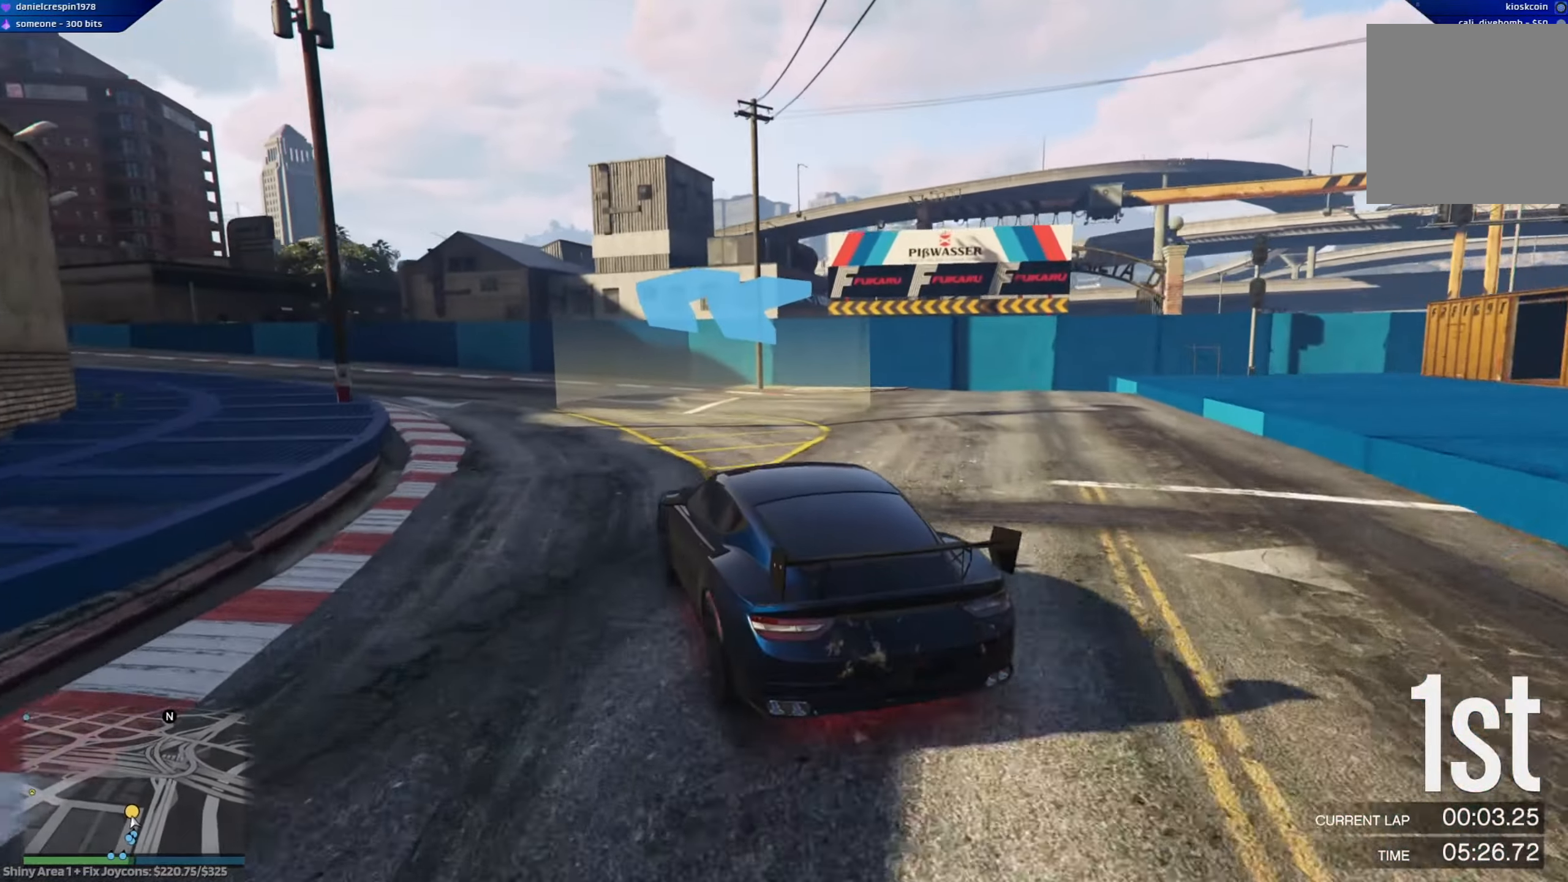
{"buttons": ["R2"], "left_stick": "left", "right_stick": "center", "events": [[67, "R2", "down"]]}
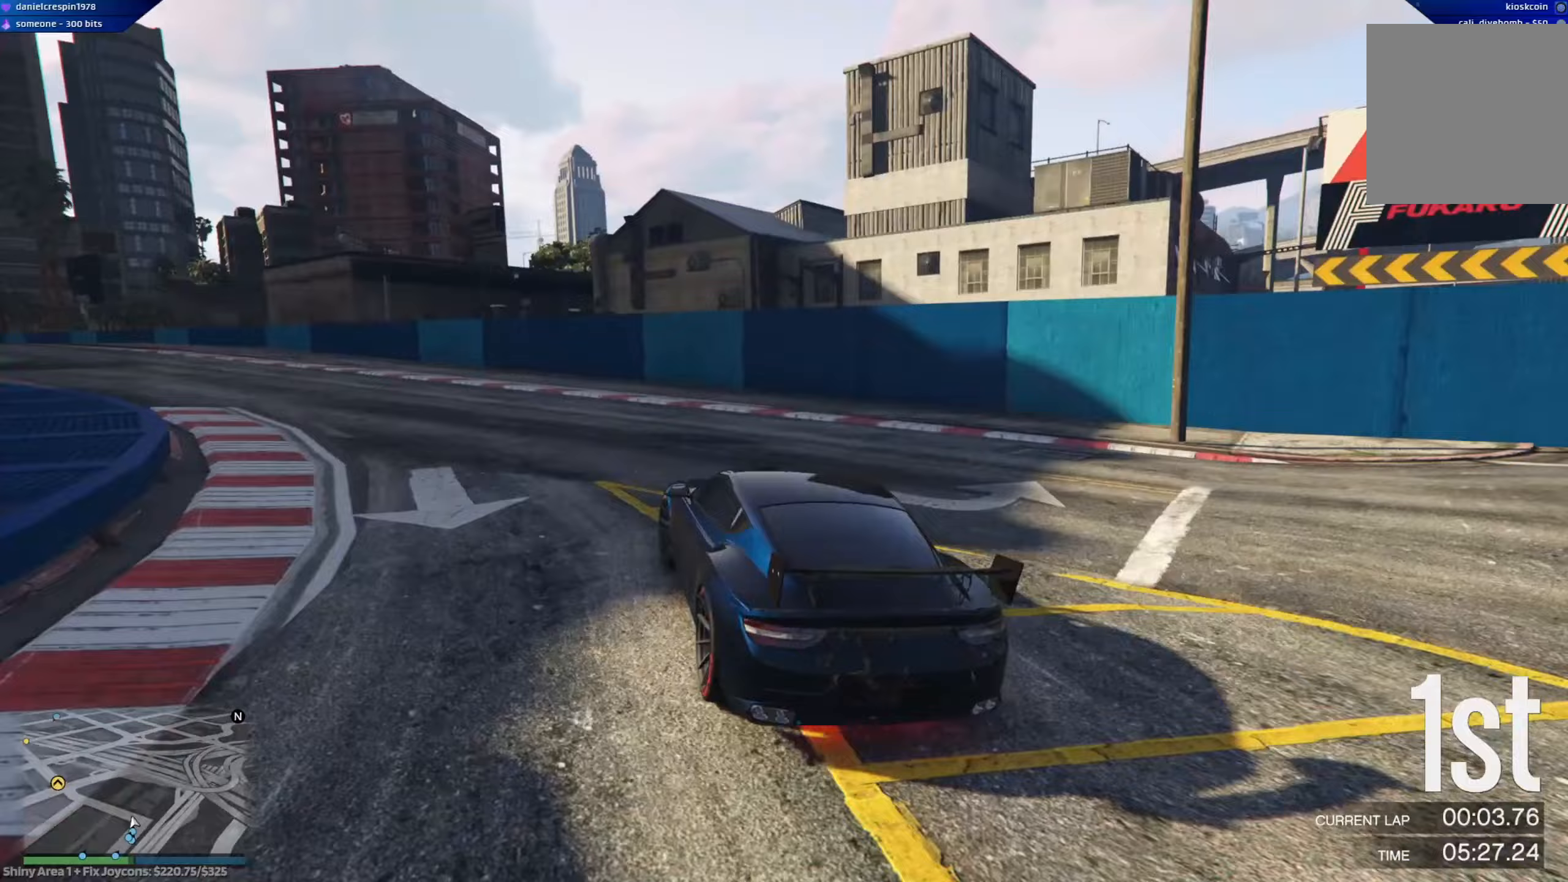
{"buttons": ["R2"], "left_stick": "left", "right_stick": "center", "events": []}
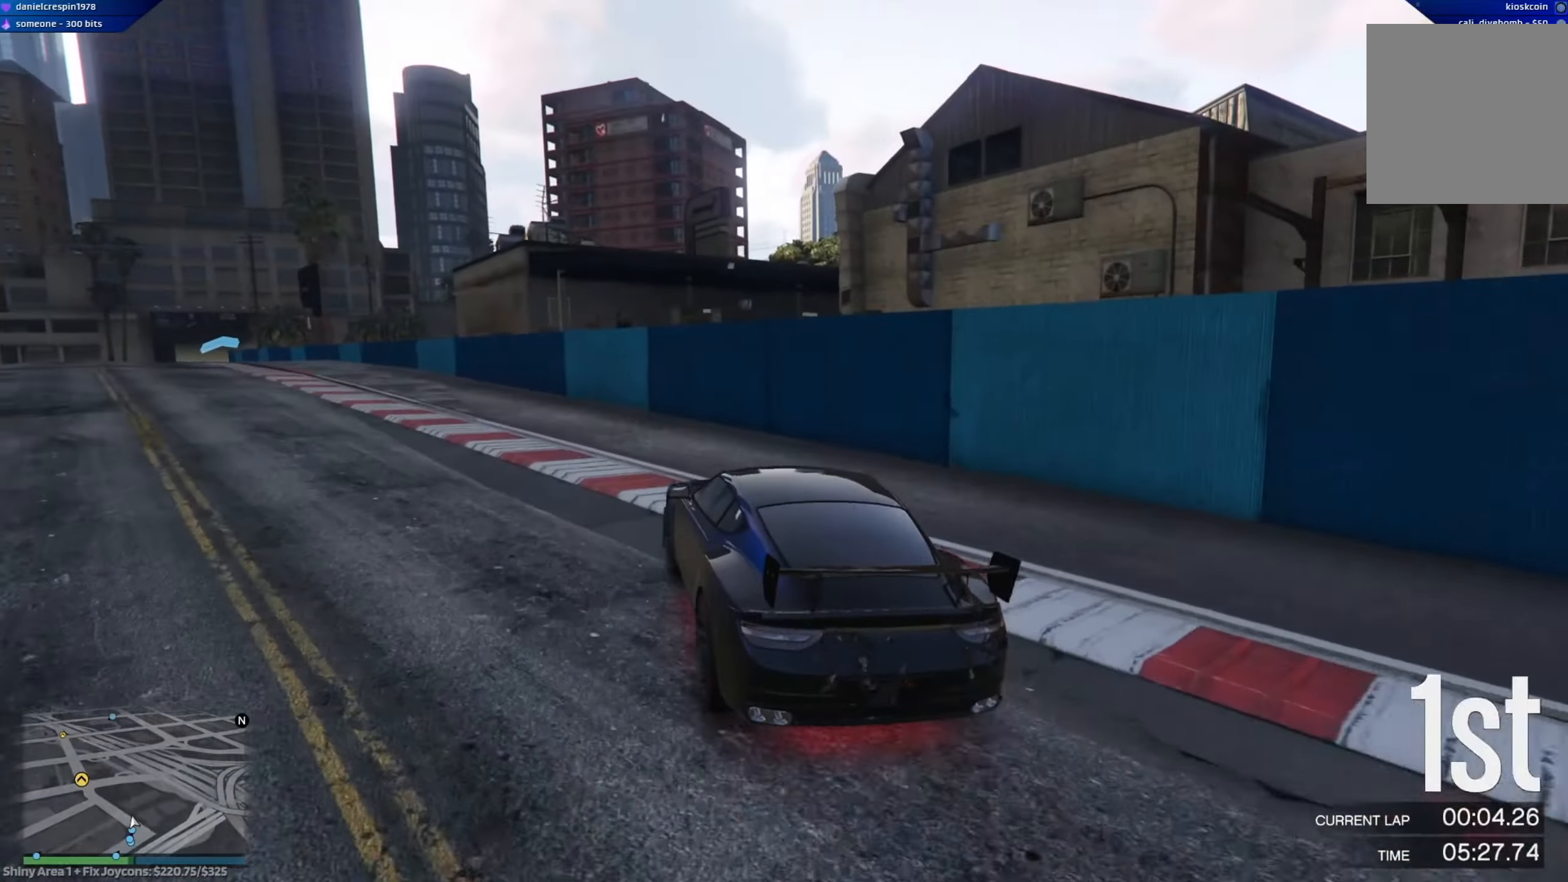
{"buttons": ["R2"], "left_stick": "center", "right_stick": "center", "events": [[367, "left_stick", "center"]]}
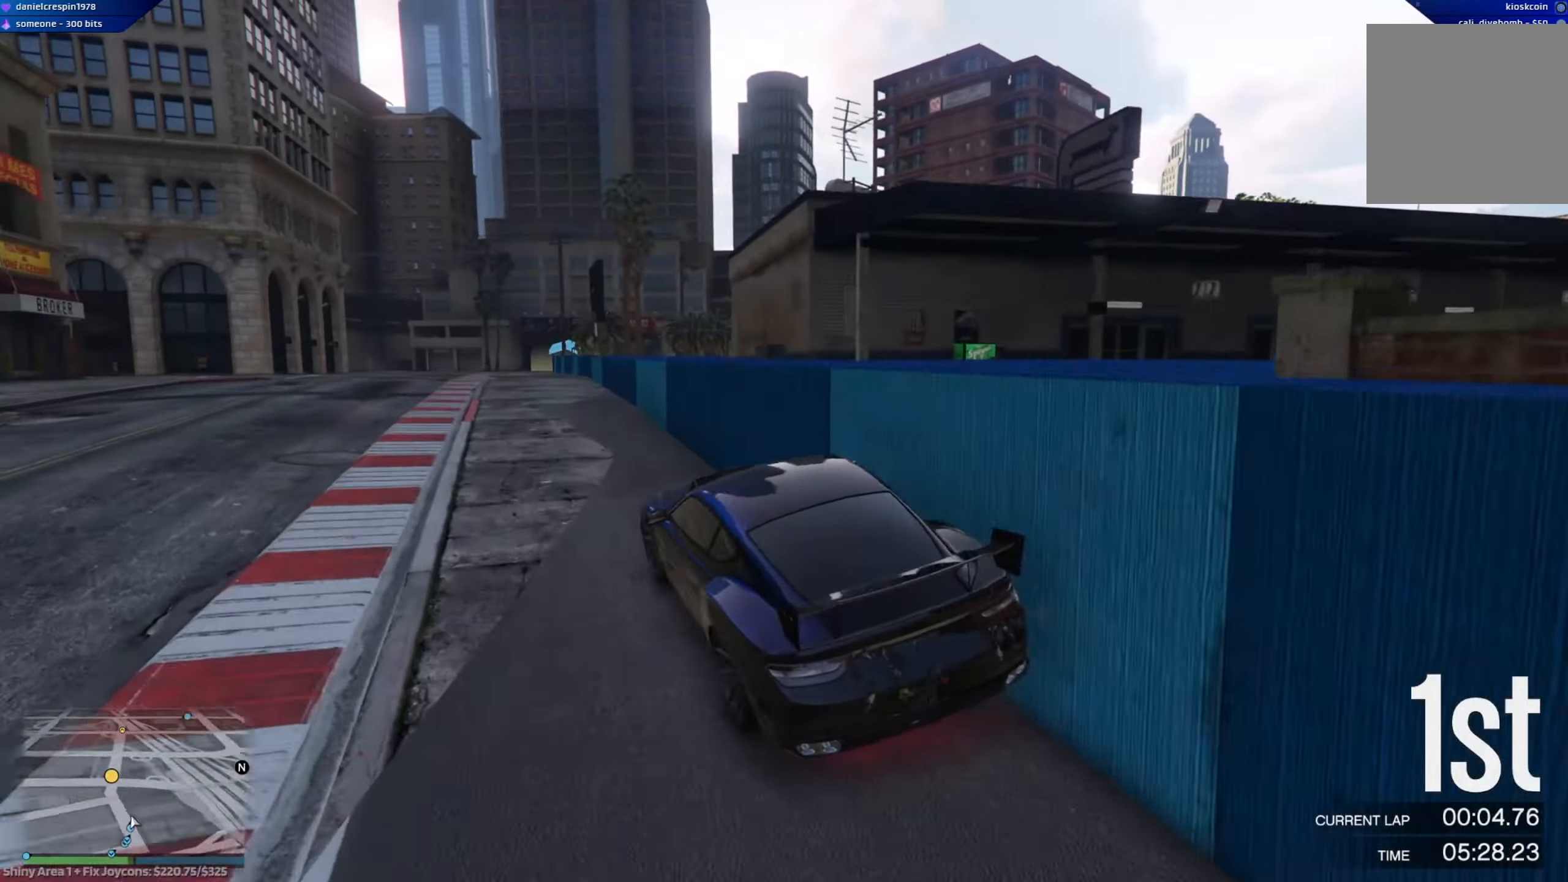
{"buttons": ["R2"], "left_stick": "left", "right_stick": "center", "events": [[50, "left_stick", "down-right"], [250, "left_stick", "center"], [417, "left_stick", "left"]]}
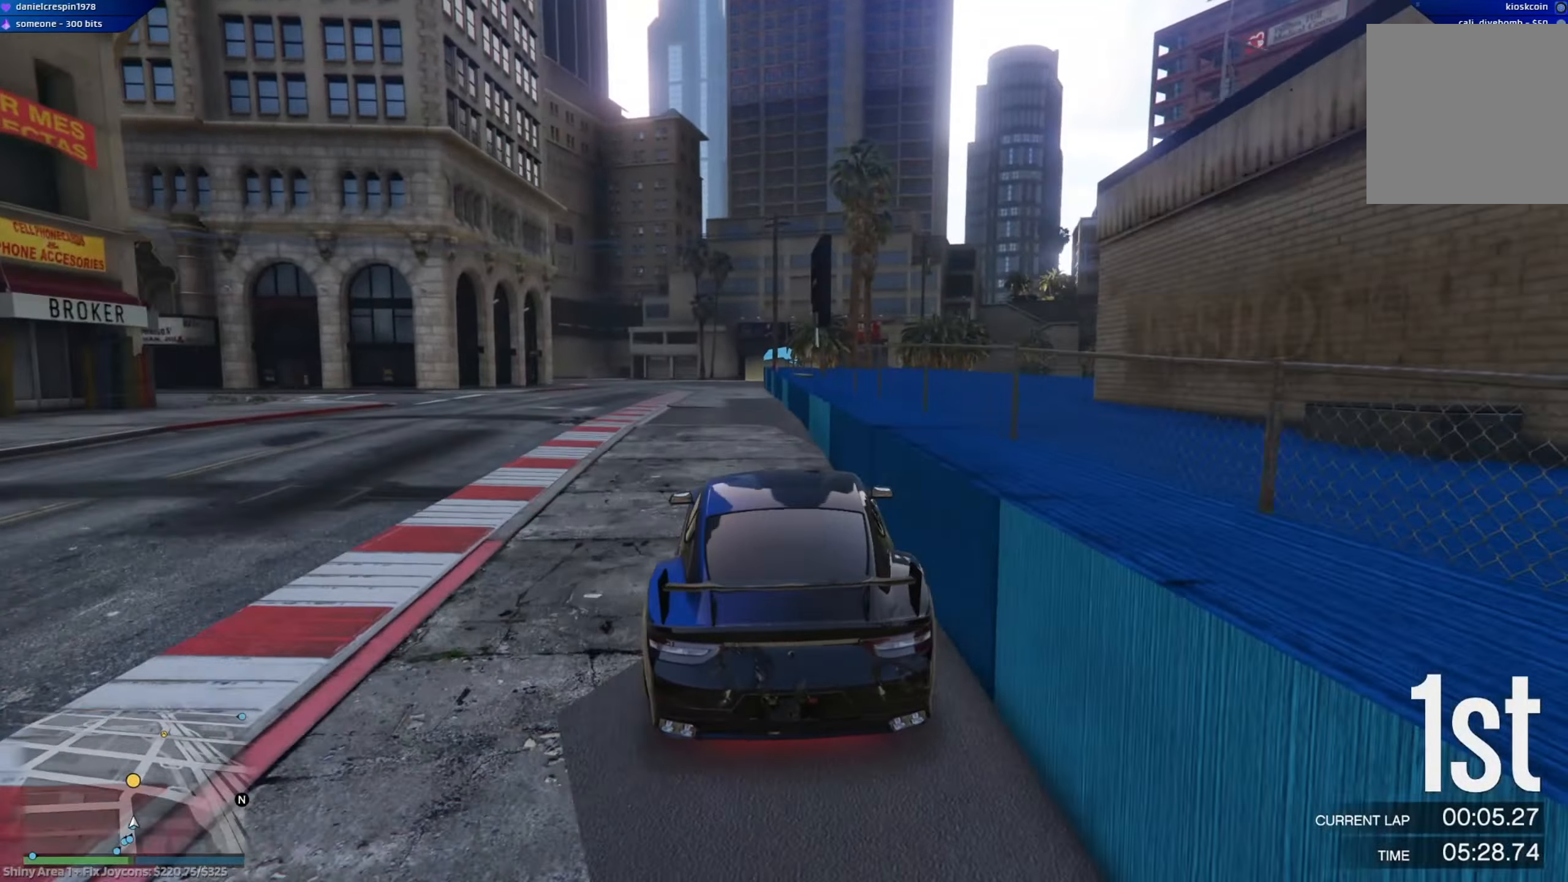
{"buttons": ["R2"], "left_stick": "center", "right_stick": "center", "events": [[50, "left_stick", "center"]]}
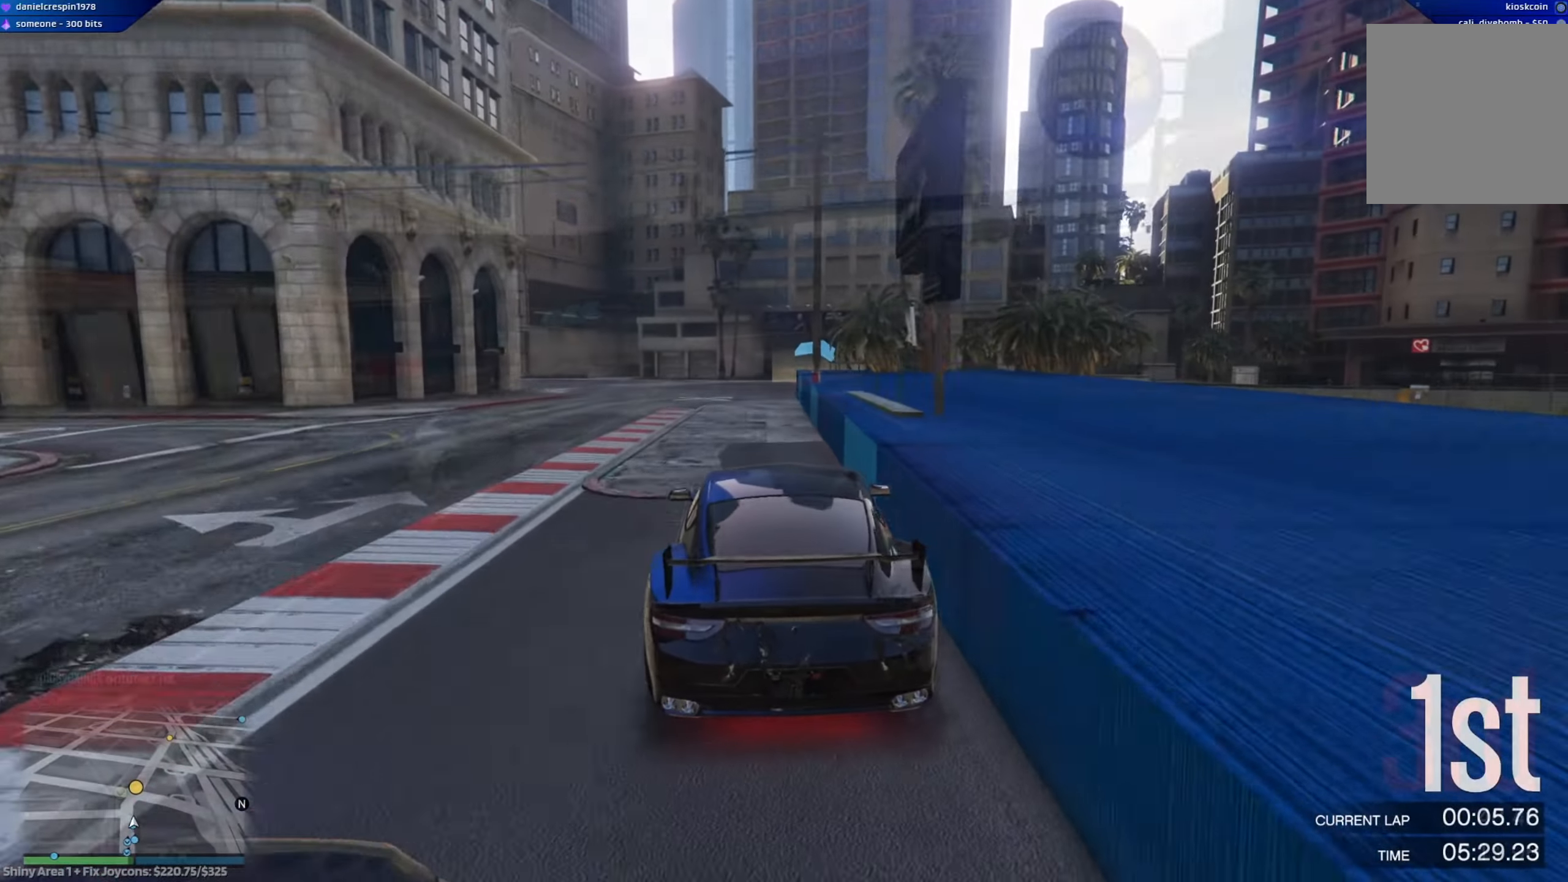
{"buttons": ["R2"], "left_stick": "left", "right_stick": "center", "events": [[400, "left_stick", "left"]]}
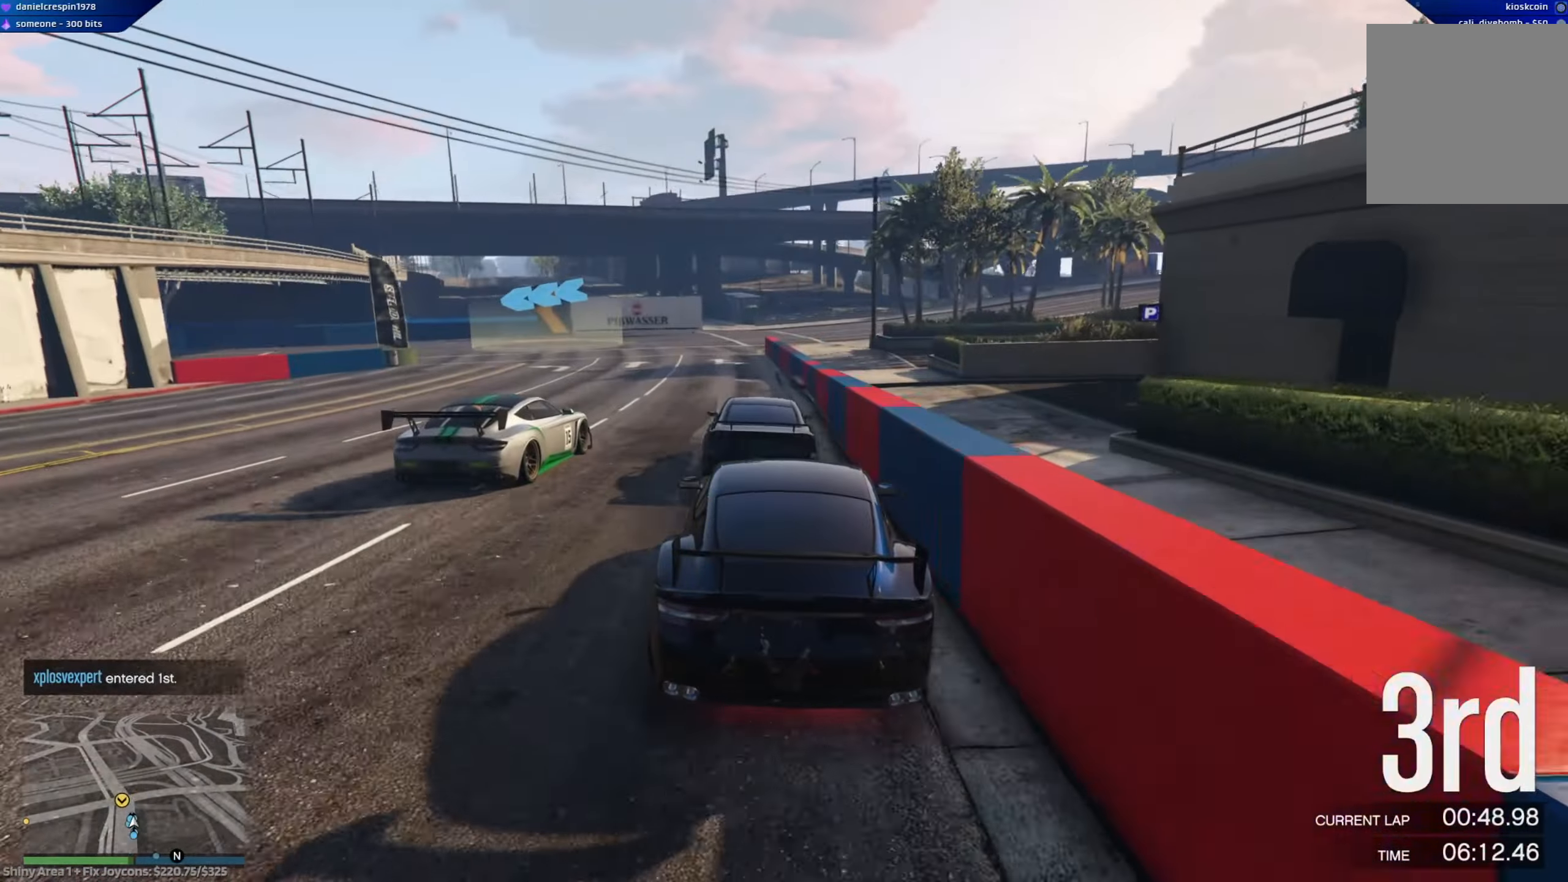
{"buttons": [], "left_stick": "left", "right_stick": "center", "events": [[117, "L2", "down"], [117, "R2", "up"], [400, "L2", "up"]]}
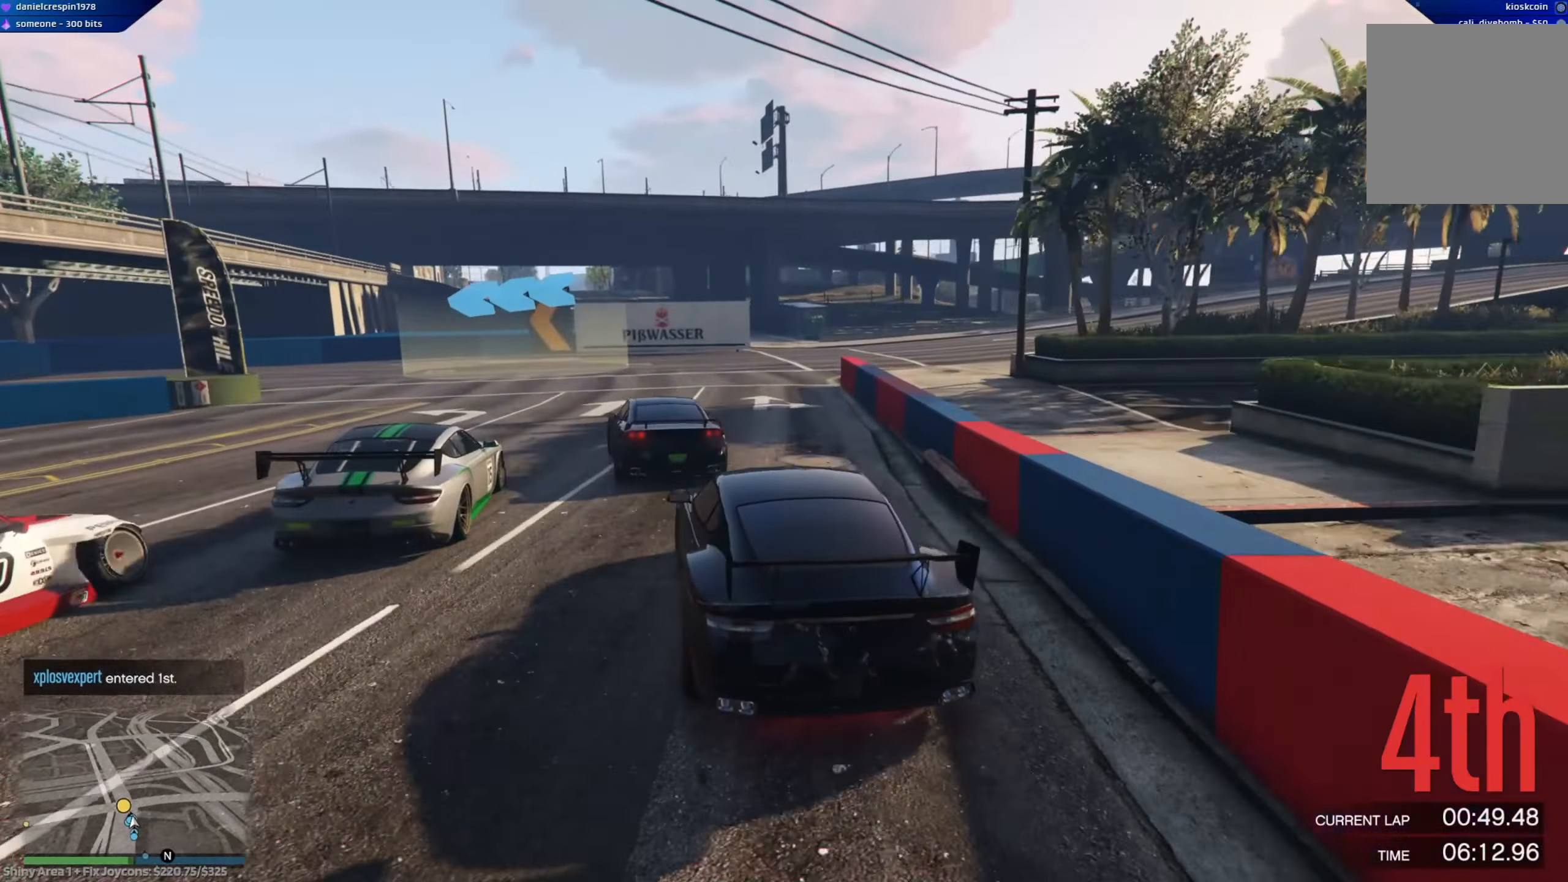
{"buttons": [], "left_stick": "center", "right_stick": "center", "events": [[250, "R2", "down"], [467, "R2", "up"], [467, "left_stick", "center"]]}
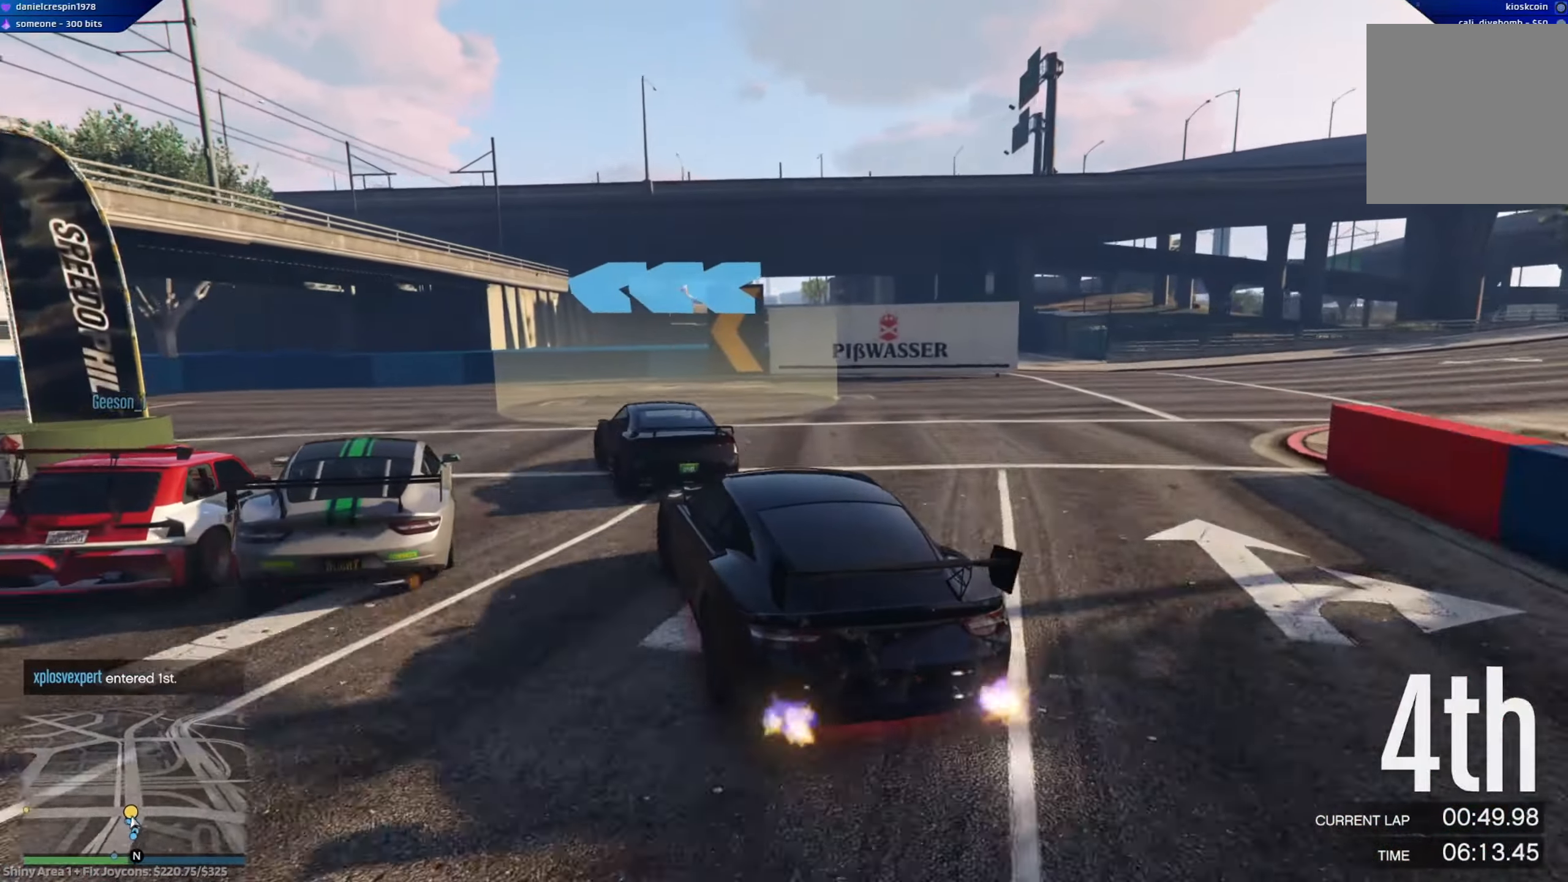
{"buttons": ["R2"], "left_stick": "left", "right_stick": "center", "events": [[50, "L2", "down"], [50, "left_stick", "left"], [217, "L2", "up"], [433, "R2", "down"]]}
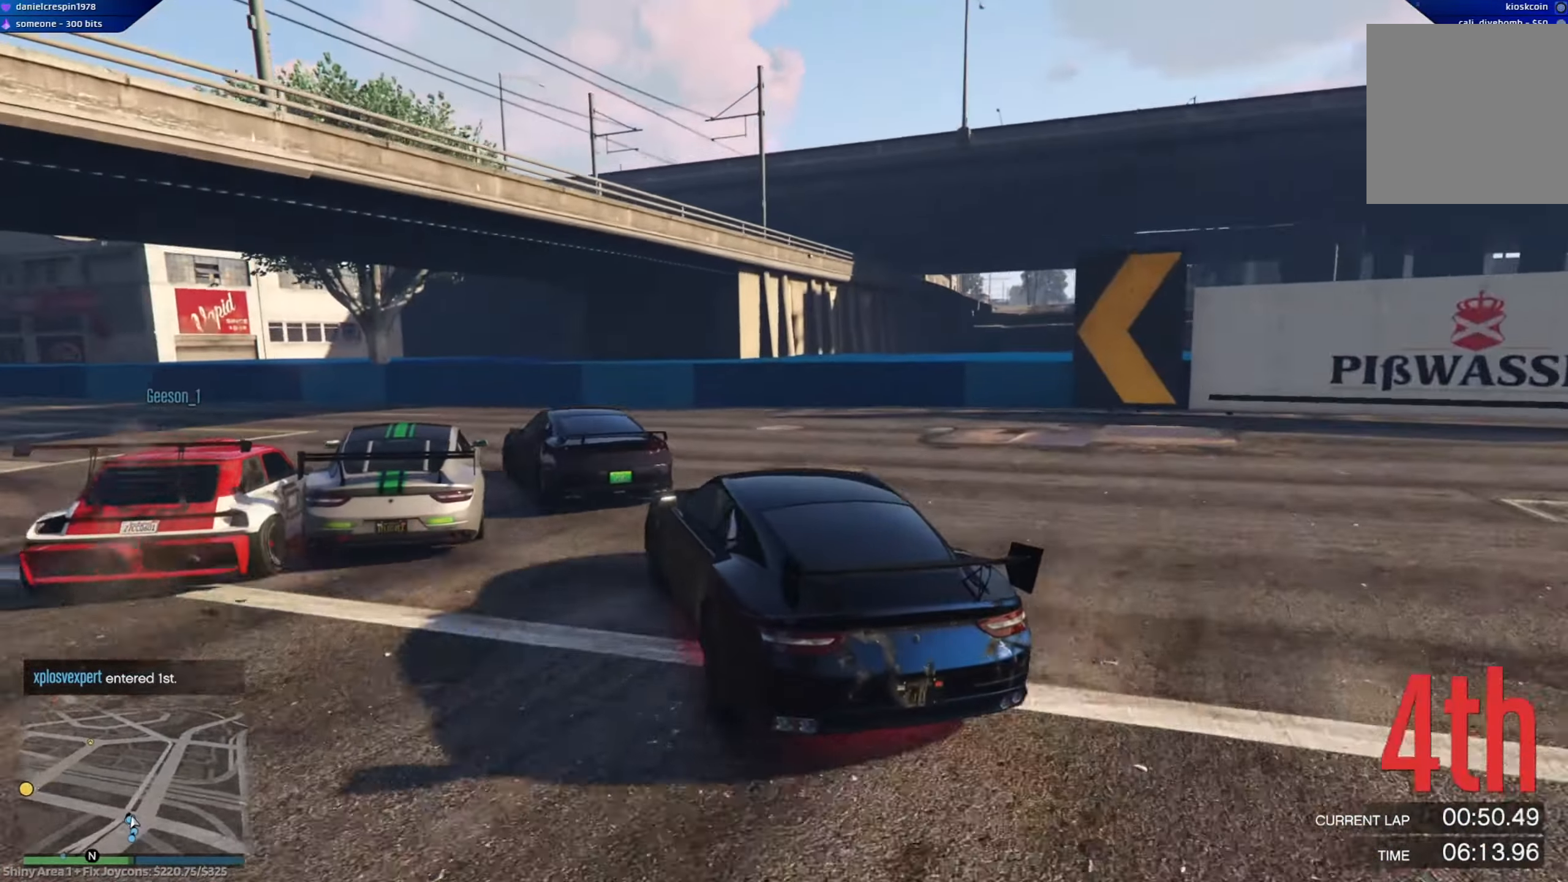
{"buttons": ["R2"], "left_stick": "center", "right_stick": "center", "events": [[383, "left_stick", "center"]]}
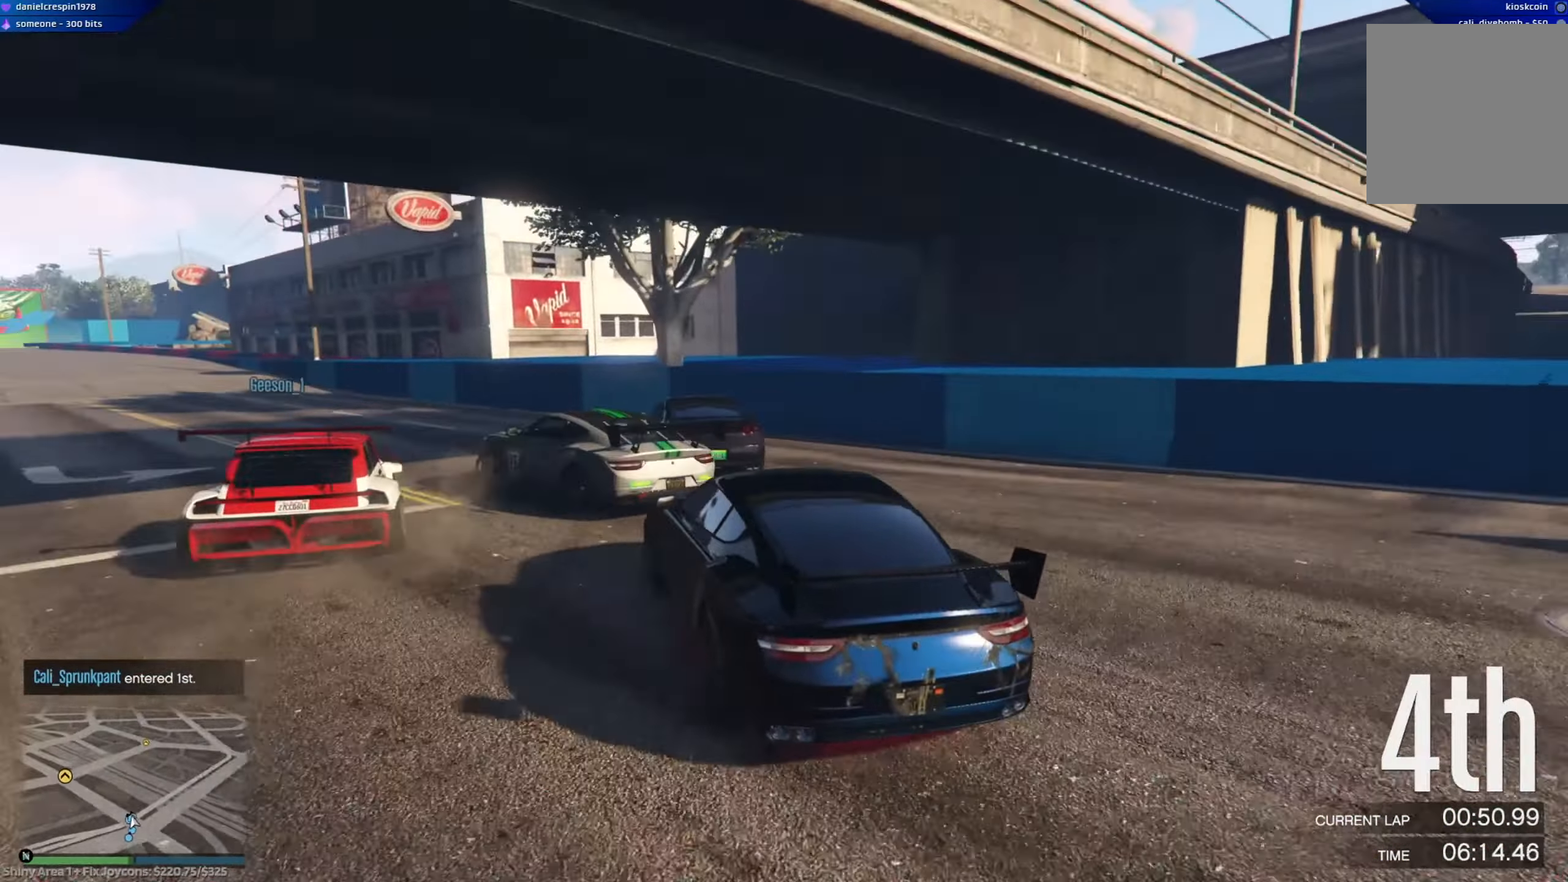
{"buttons": ["R2"], "left_stick": "left", "right_stick": "center", "events": [[67, "left_stick", "left"], [167, "left_stick", "center"], [250, "left_stick", "right"], [333, "left_stick", "left"]]}
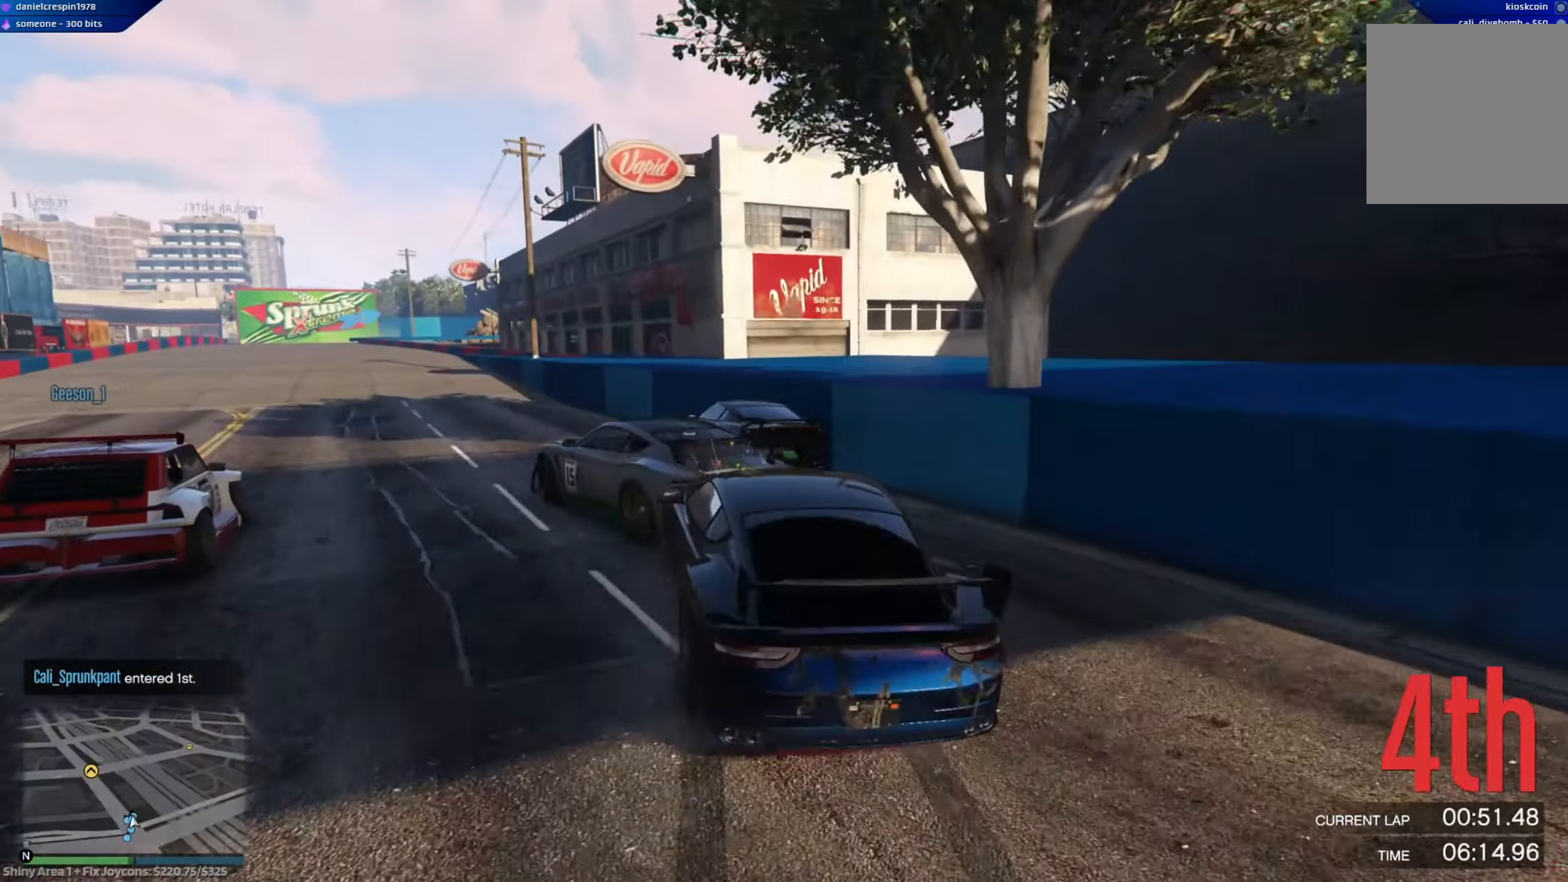
{"buttons": ["R2"], "left_stick": "center", "right_stick": "center", "events": [[233, "left_stick", "center"], [300, "left_stick", "left"], [483, "left_stick", "center"]]}
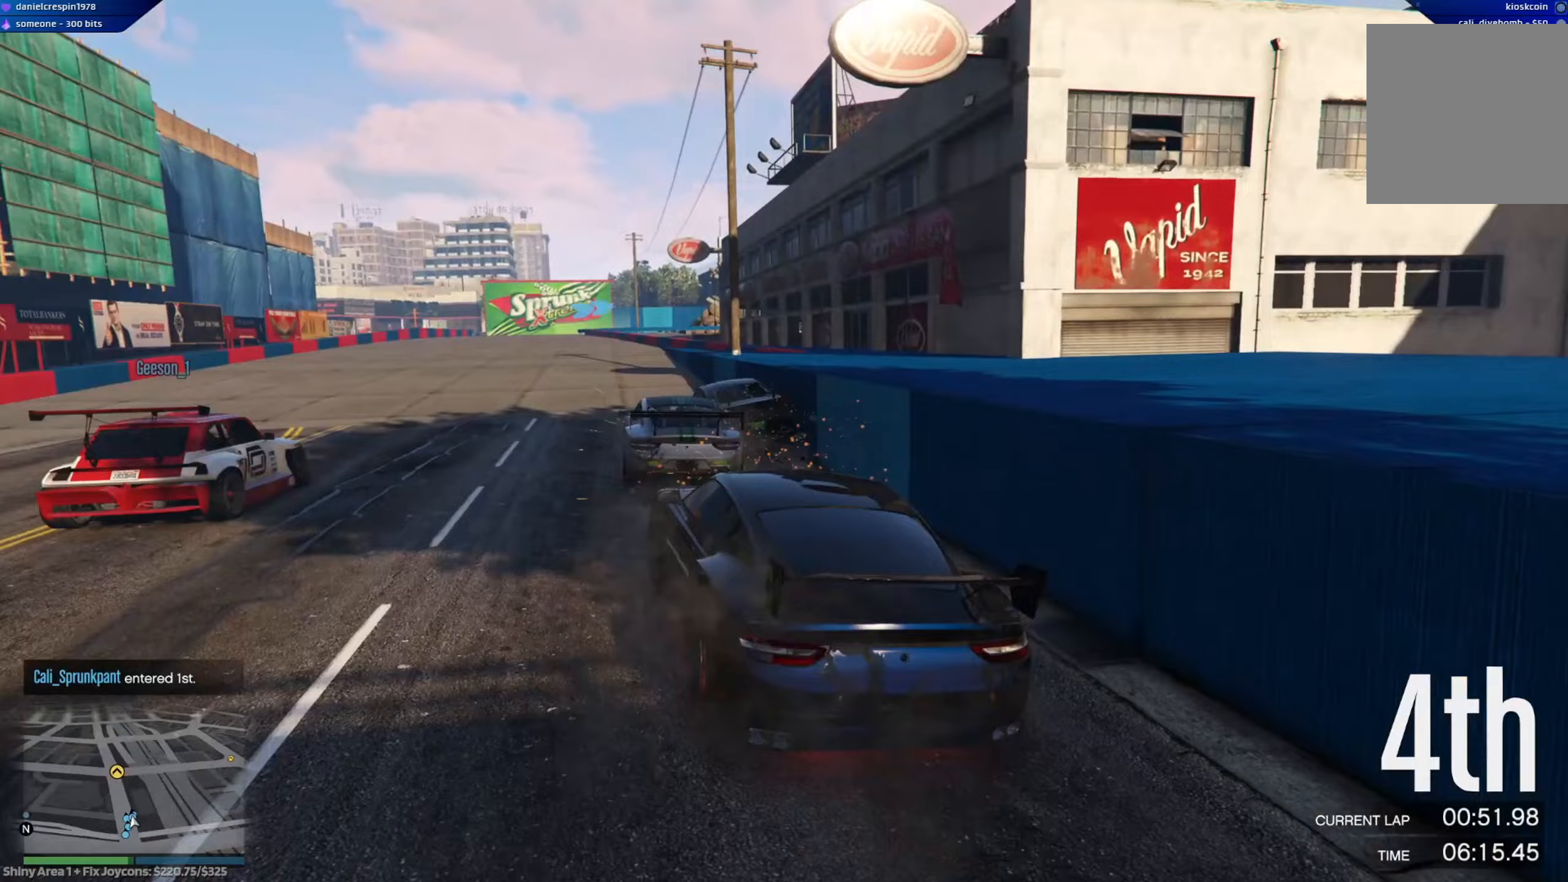
{"buttons": ["R2"], "left_stick": "left", "right_stick": "center", "events": [[50, "left_stick", "left"], [183, "left_stick", "center"], [400, "left_stick", "left"]]}
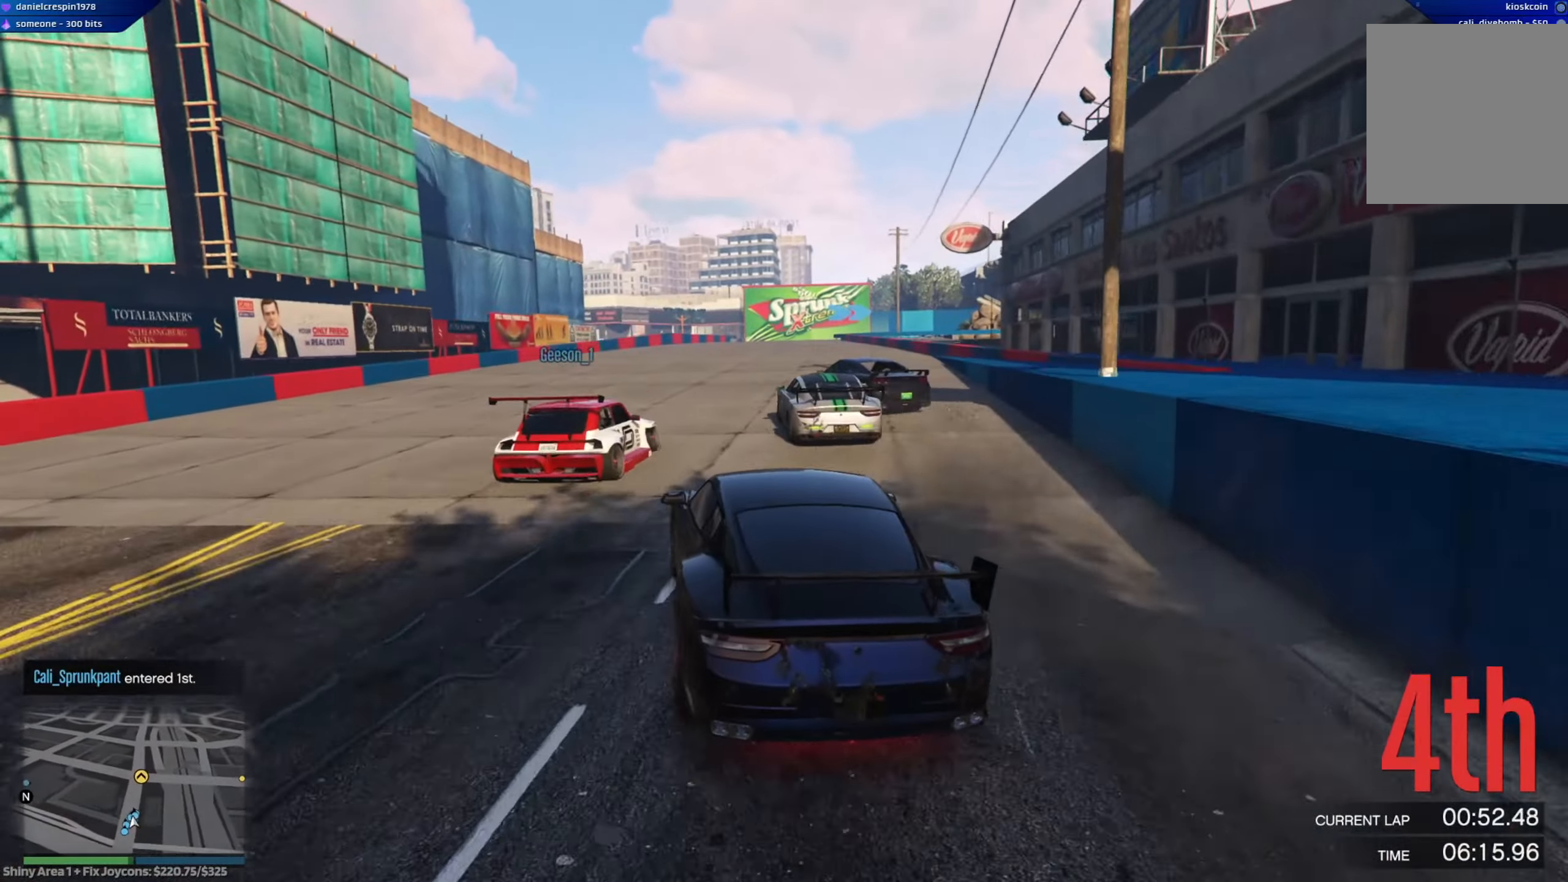
{"buttons": ["R2"], "left_stick": "left", "right_stick": "center", "events": [[67, "left_stick", "center"], [367, "left_stick", "right"], [483, "left_stick", "left"]]}
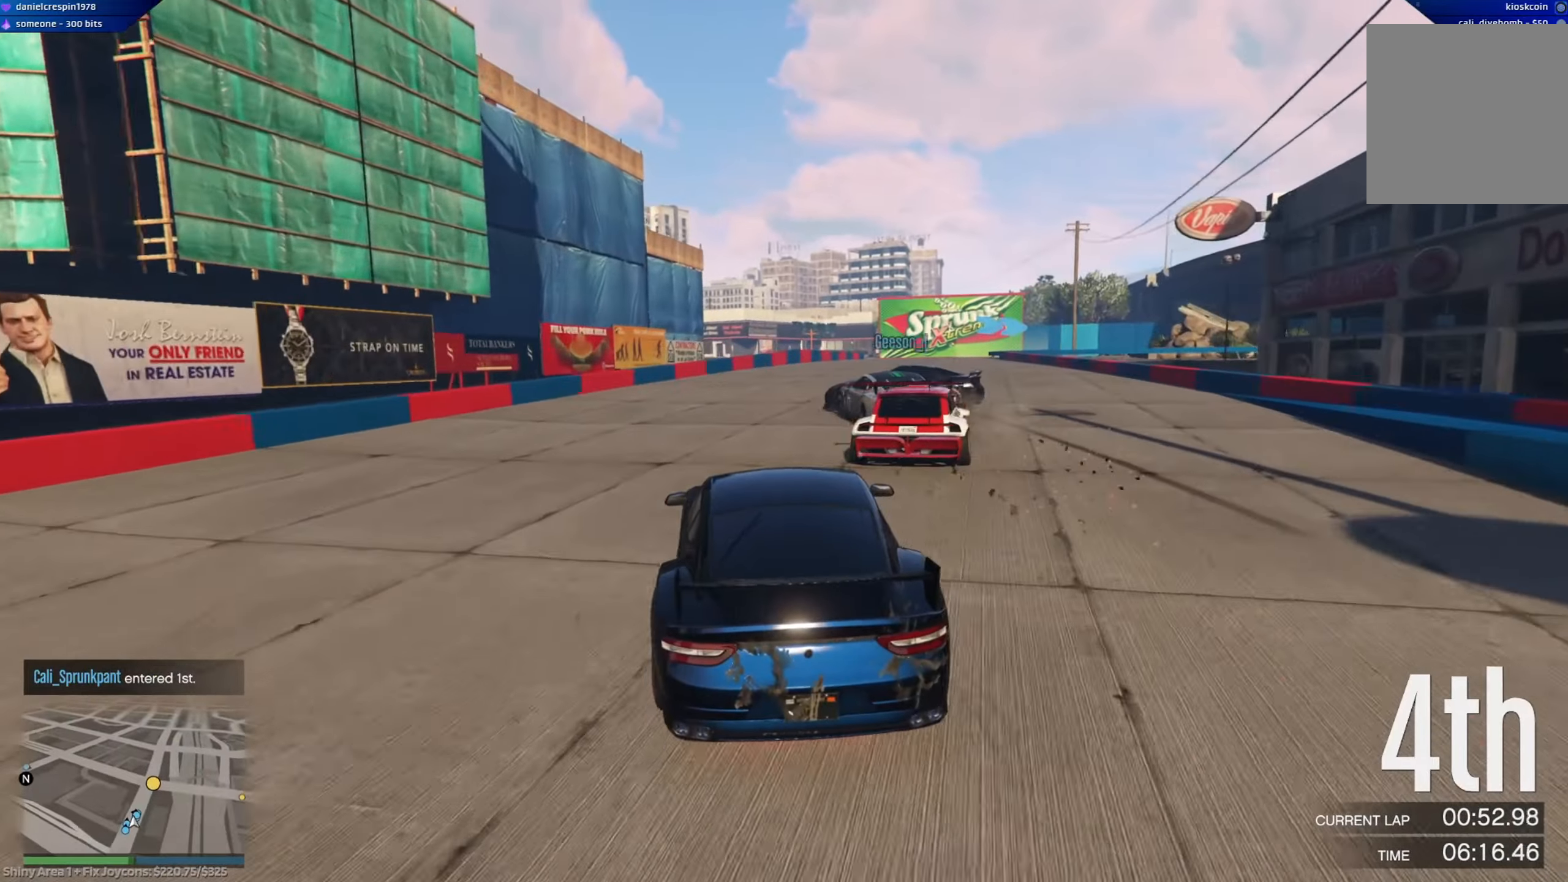
{"buttons": ["R2"], "left_stick": "right", "right_stick": "center", "events": [[17, "left_stick", "right"], [33, "left_stick", "center"], [217, "left_stick", "right"]]}
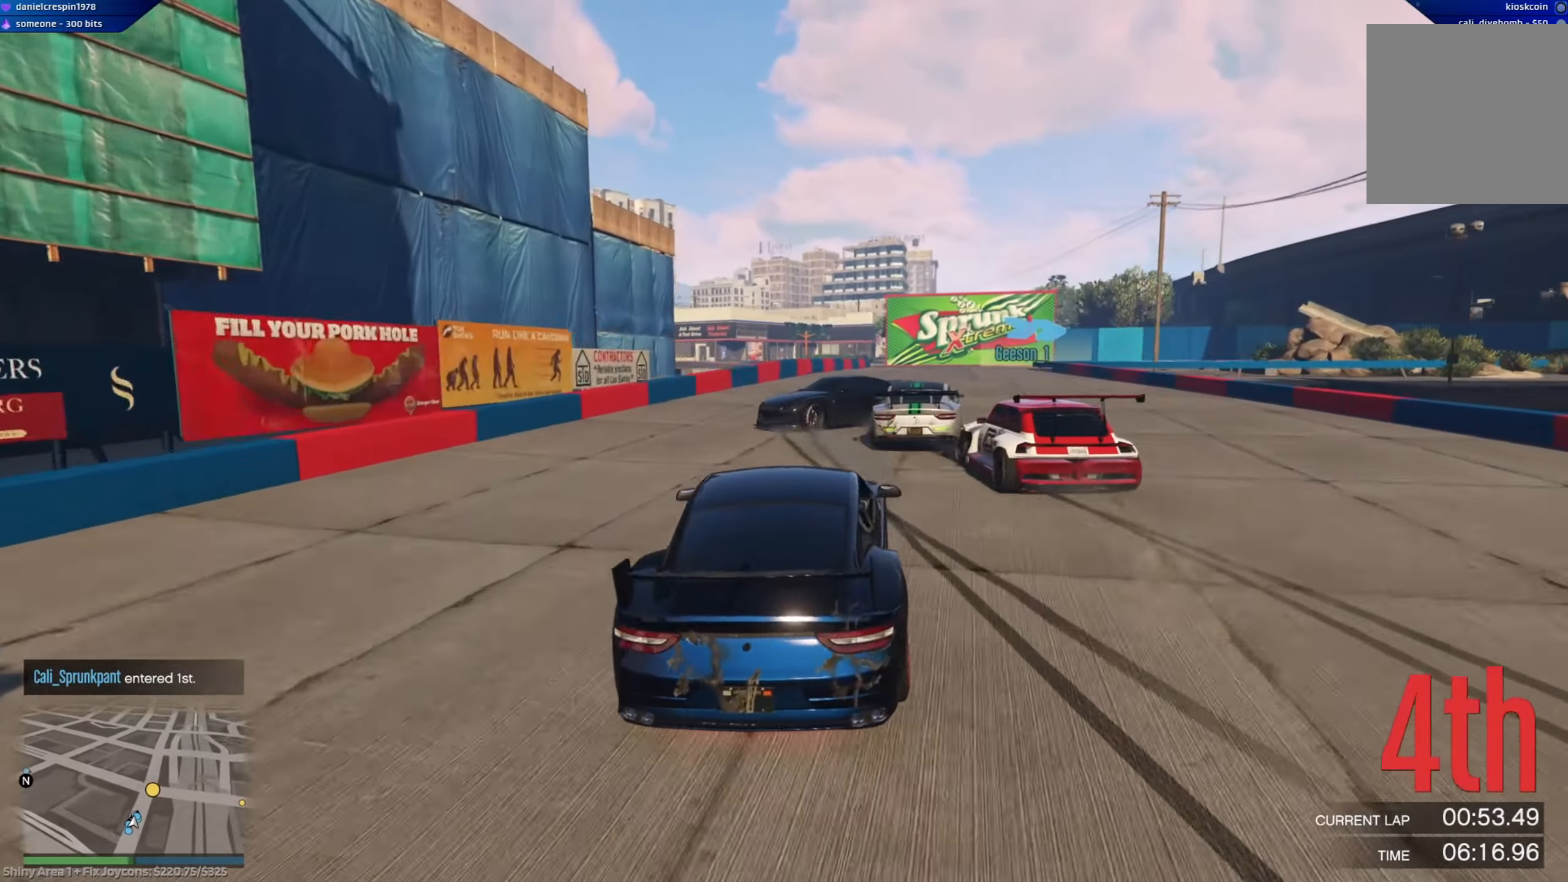
{"buttons": ["L2"], "left_stick": "right", "right_stick": "center", "events": [[83, "L2", "down"], [83, "R2", "up"], [133, "left_stick", "left"], [267, "L2", "up"], [300, "left_stick", "center"], [333, "R2", "down"], [417, "left_stick", "right"], [467, "R2", "up"], [483, "L2", "down"]]}